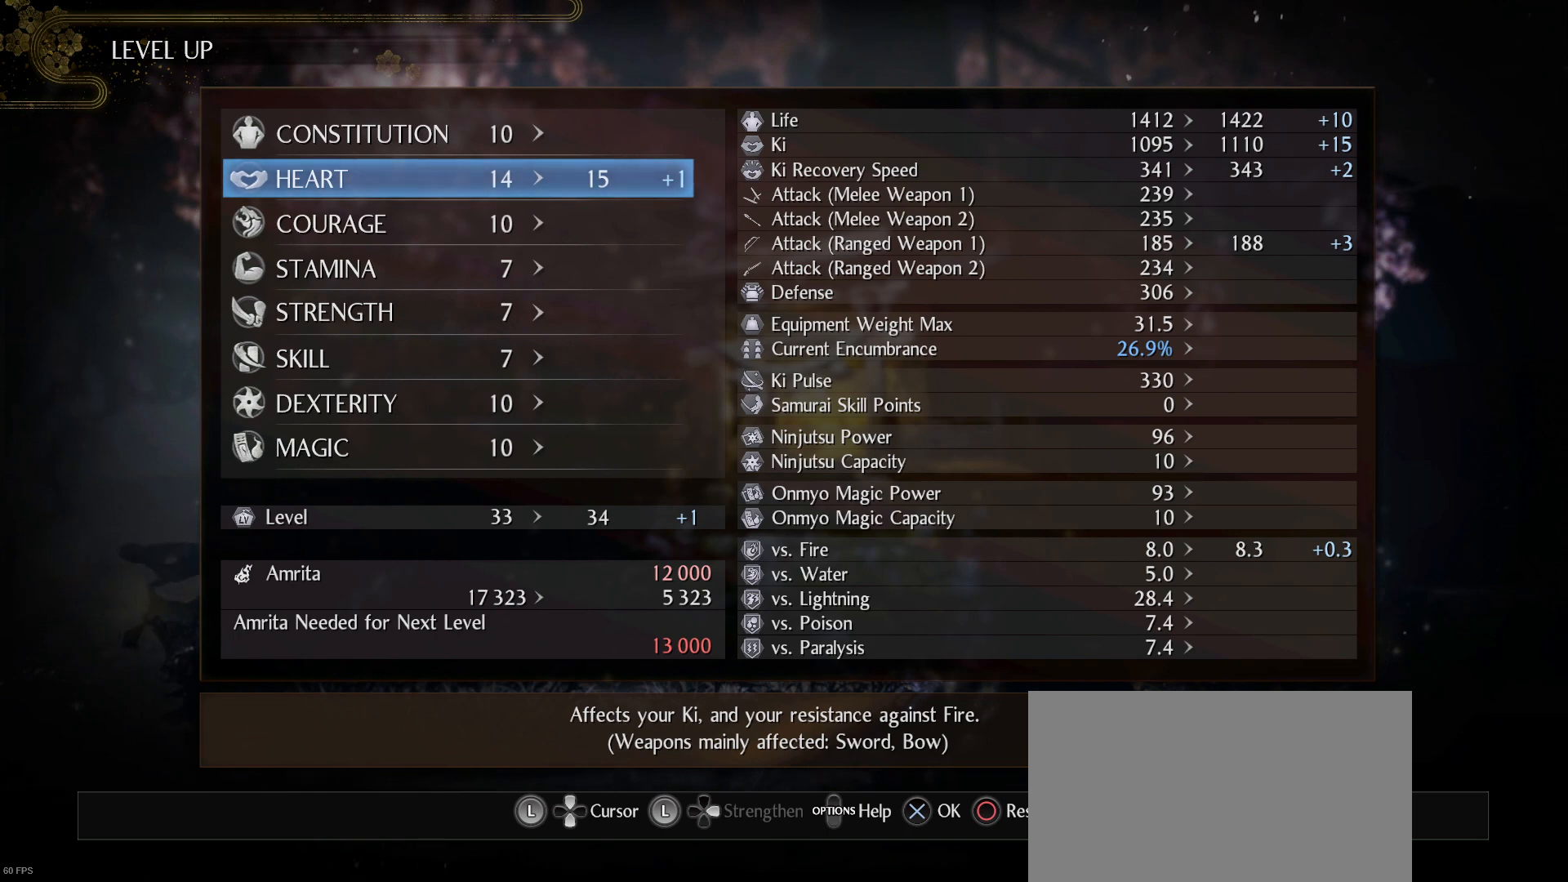
Gameplay with a controller (PlayStation layout); each line is a JSON object with the inputs held at the frame after it. "events" lists button and stick changes between this image and that frame as [ms after this image, input, new state], when the widget could be followed in between.
{"buttons": [], "left_stick": "center", "right_stick": "center", "events": []}
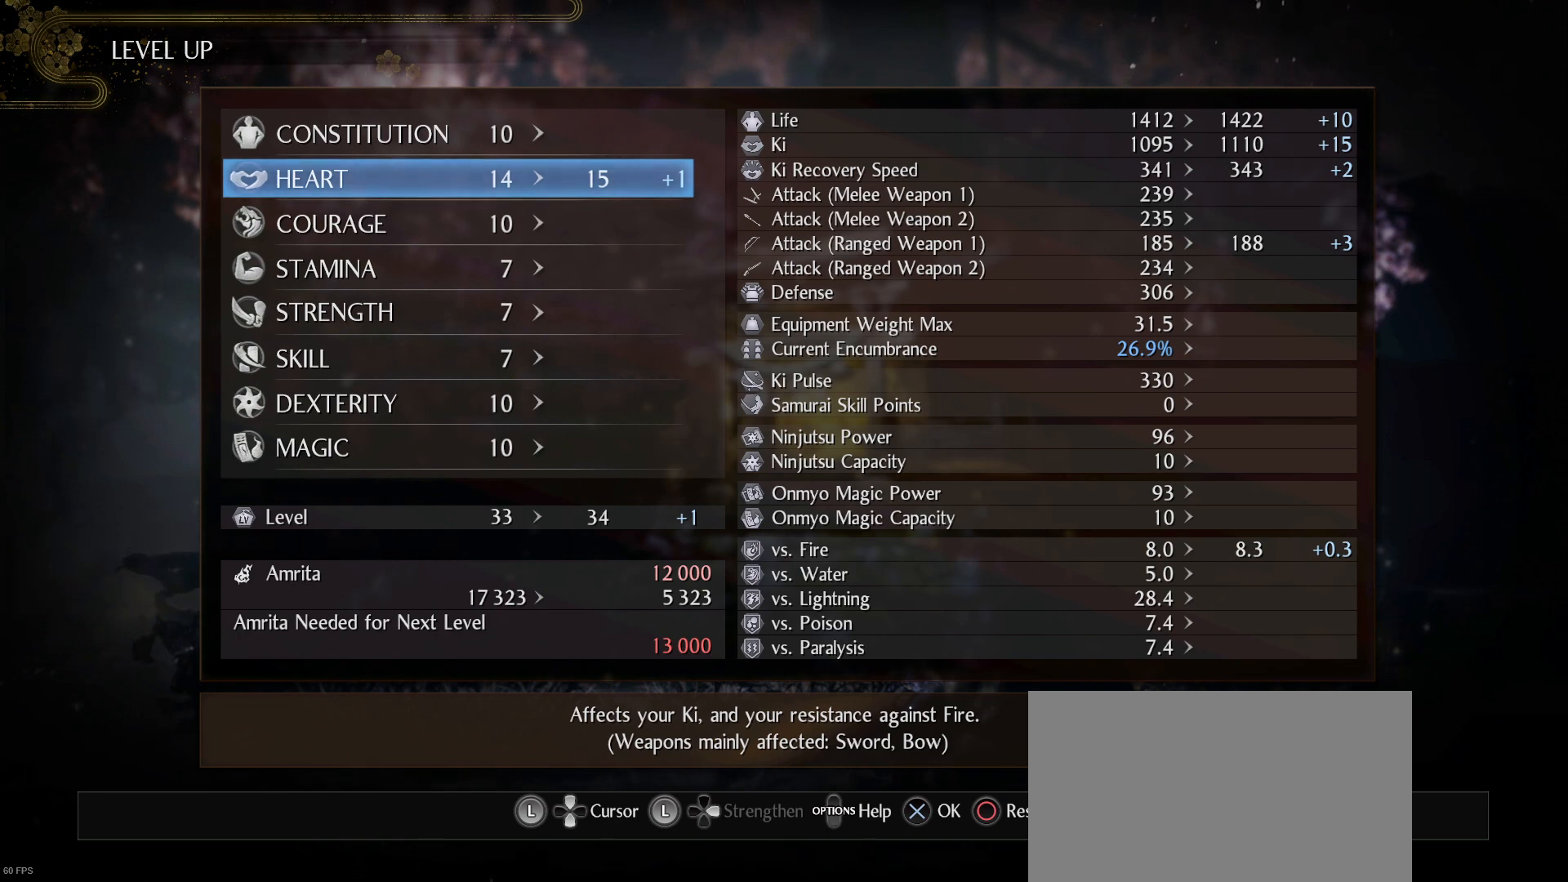
{"buttons": [], "left_stick": "center", "right_stick": "center", "events": []}
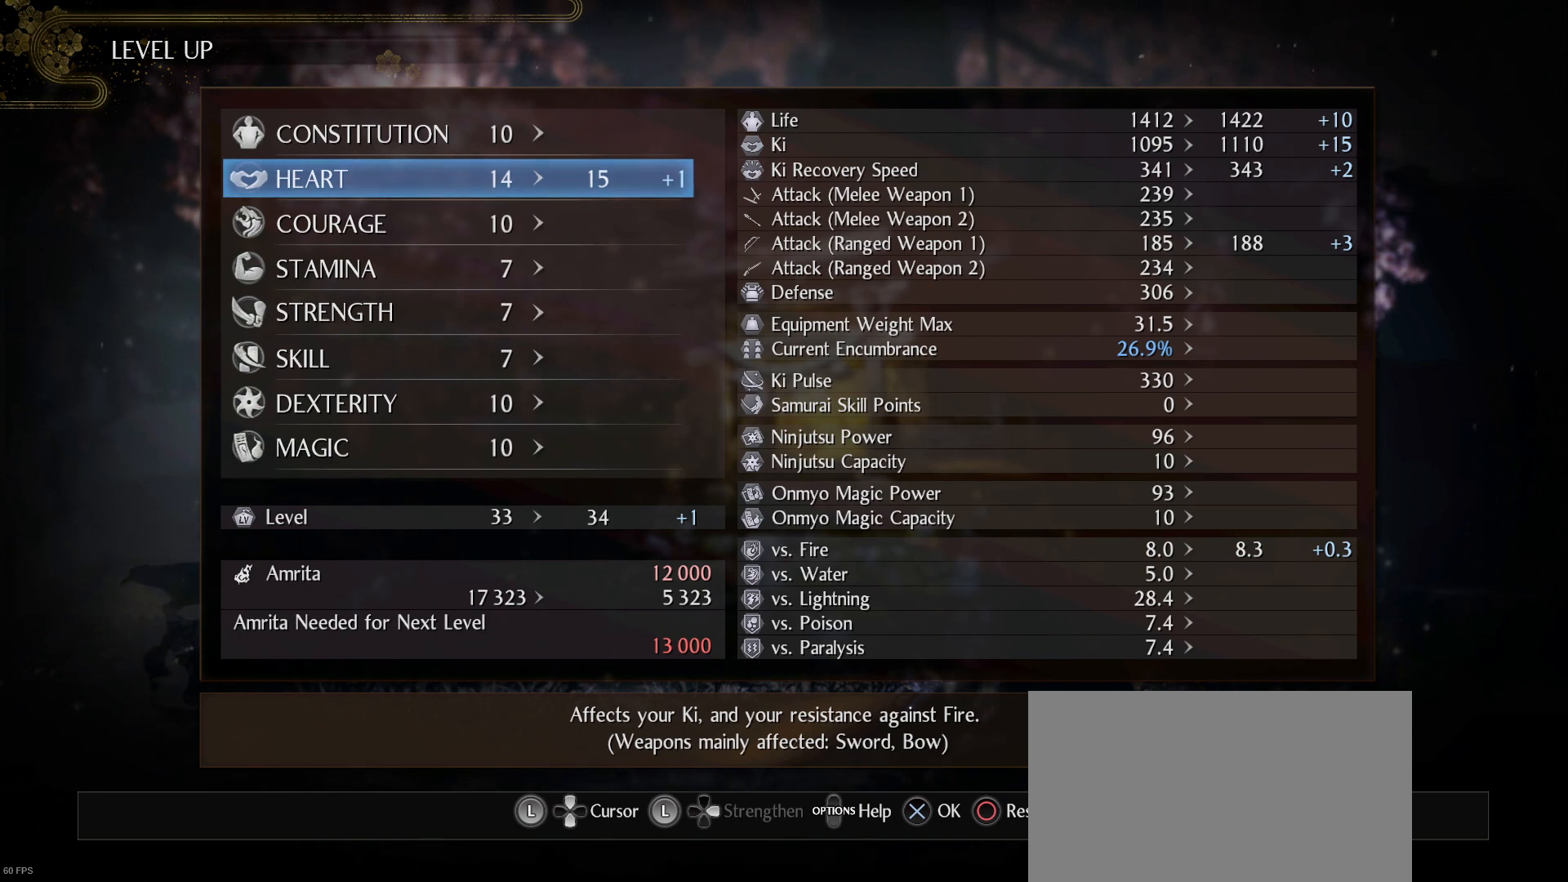
{"buttons": ["DPAD_DOWN"], "left_stick": "center", "right_stick": "center", "events": [[133, "DPAD_LEFT", "down"], [233, "DPAD_LEFT", "up"], [433, "DPAD_DOWN", "down"]]}
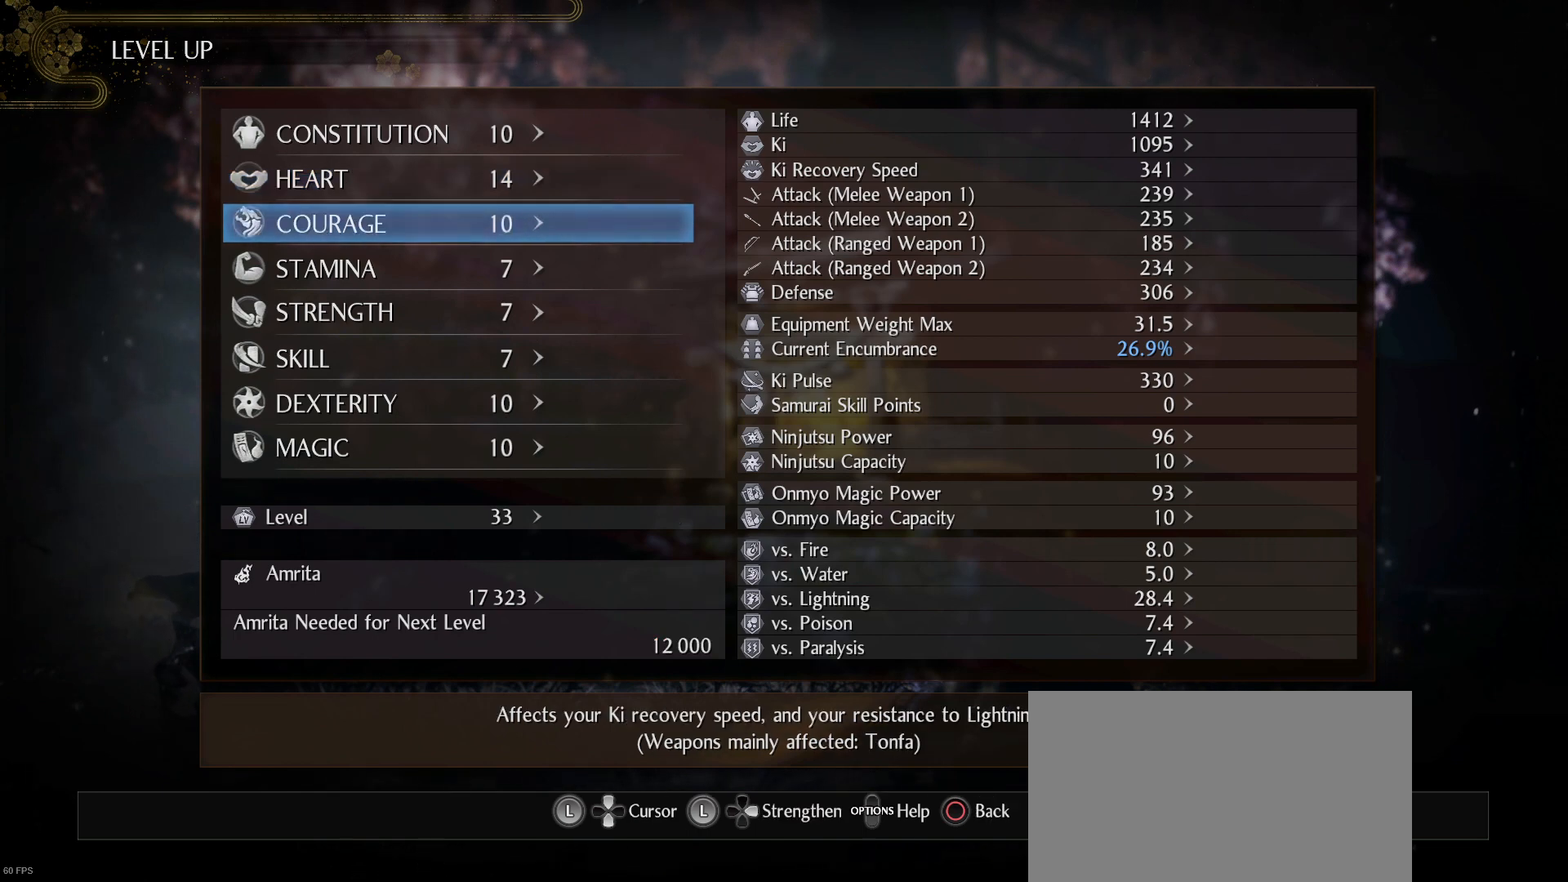
{"buttons": [], "left_stick": "center", "right_stick": "center", "events": [[33, "DPAD_DOWN", "up"], [133, "DPAD_DOWN", "down"], [200, "DPAD_DOWN", "up"], [400, "DPAD_RIGHT", "down"], [500, "DPAD_RIGHT", "up"]]}
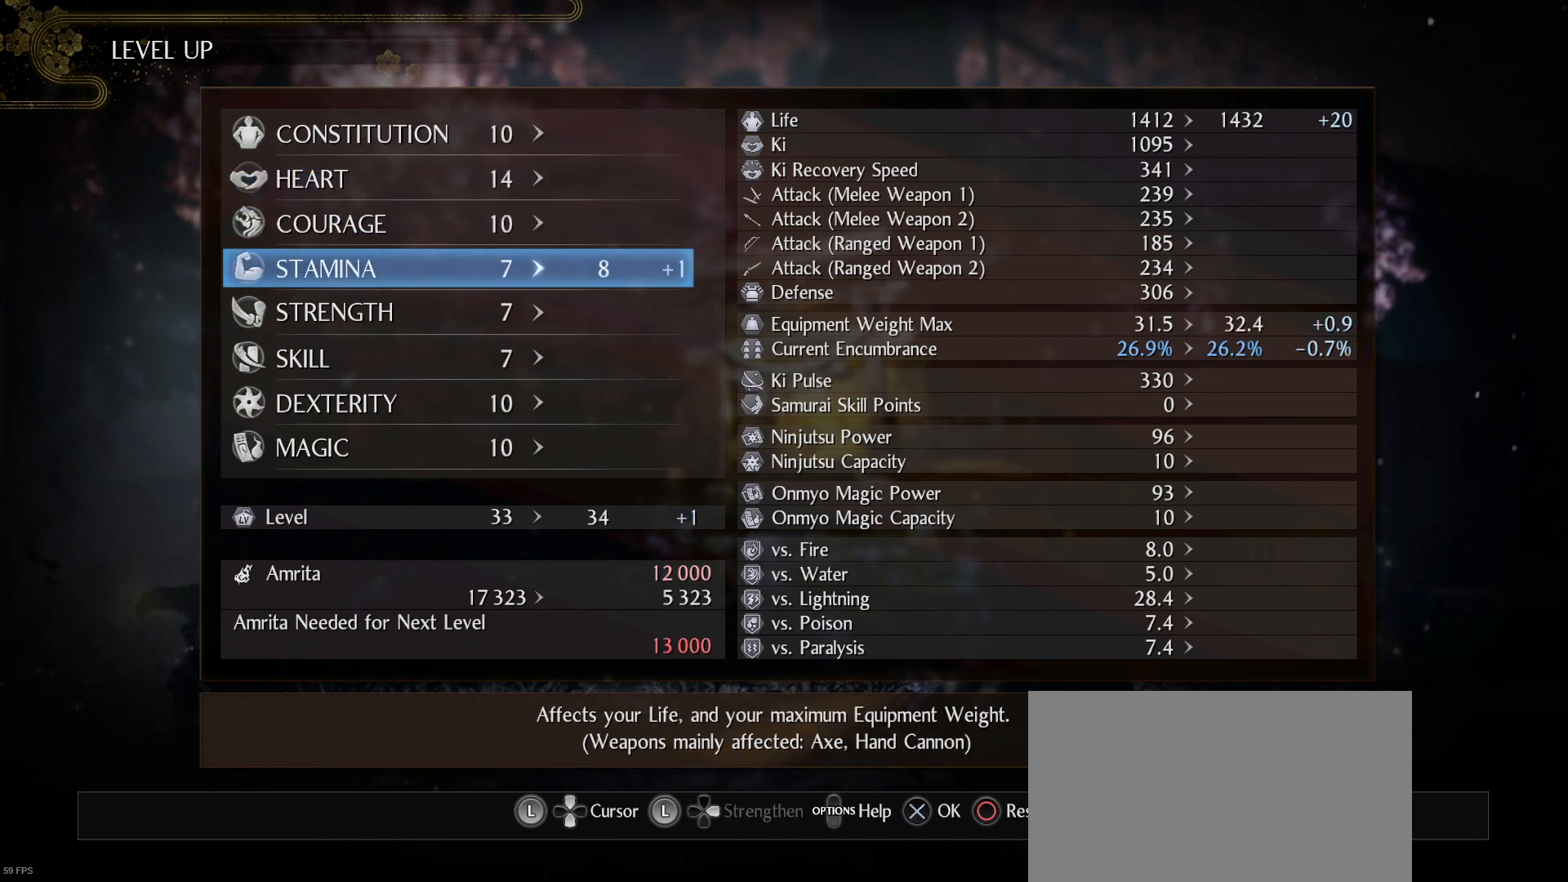
{"buttons": [], "left_stick": "center", "right_stick": "center", "events": []}
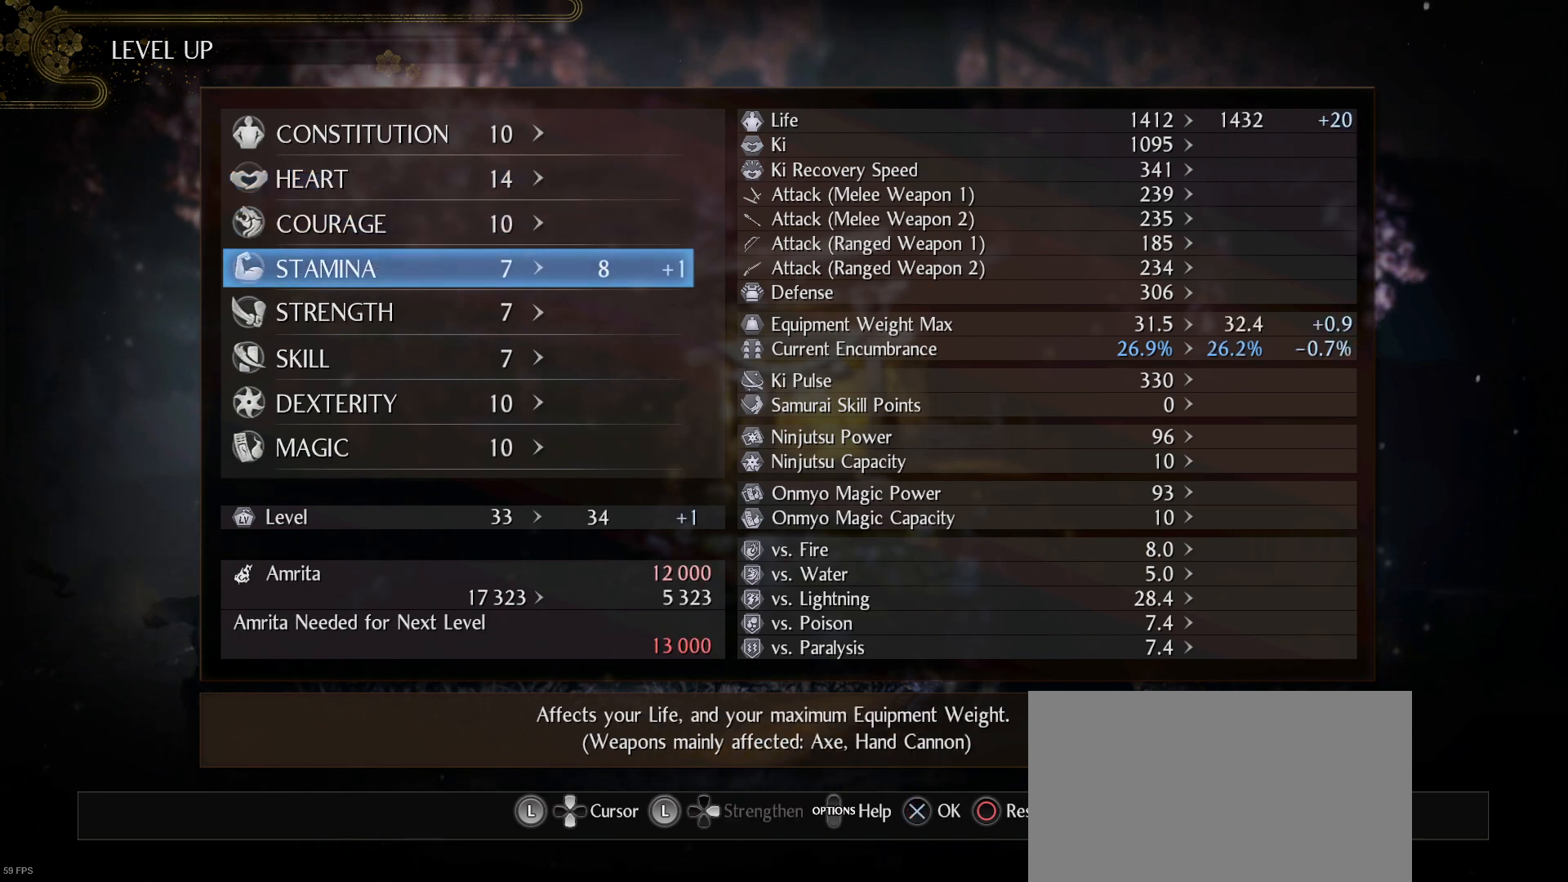
{"buttons": [], "left_stick": "center", "right_stick": "center", "events": [[367, "DPAD_LEFT", "down"], [500, "DPAD_LEFT", "up"]]}
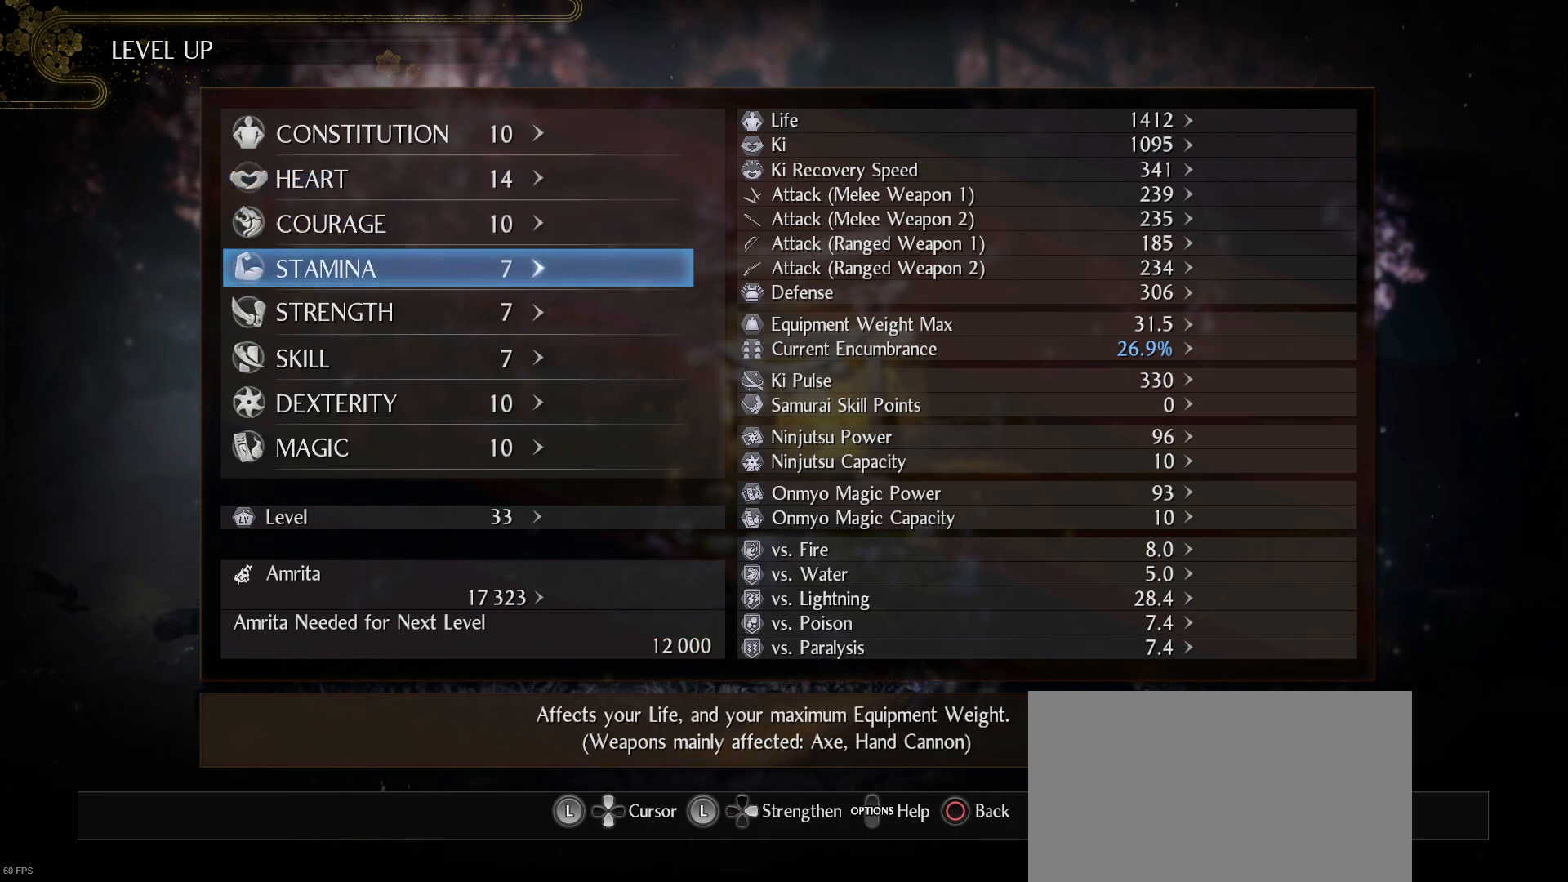
{"buttons": [], "left_stick": "center", "right_stick": "center", "events": [[100, "DPAD_DOWN", "down"], [200, "DPAD_DOWN", "up"], [333, "DPAD_RIGHT", "down"], [433, "DPAD_RIGHT", "up"]]}
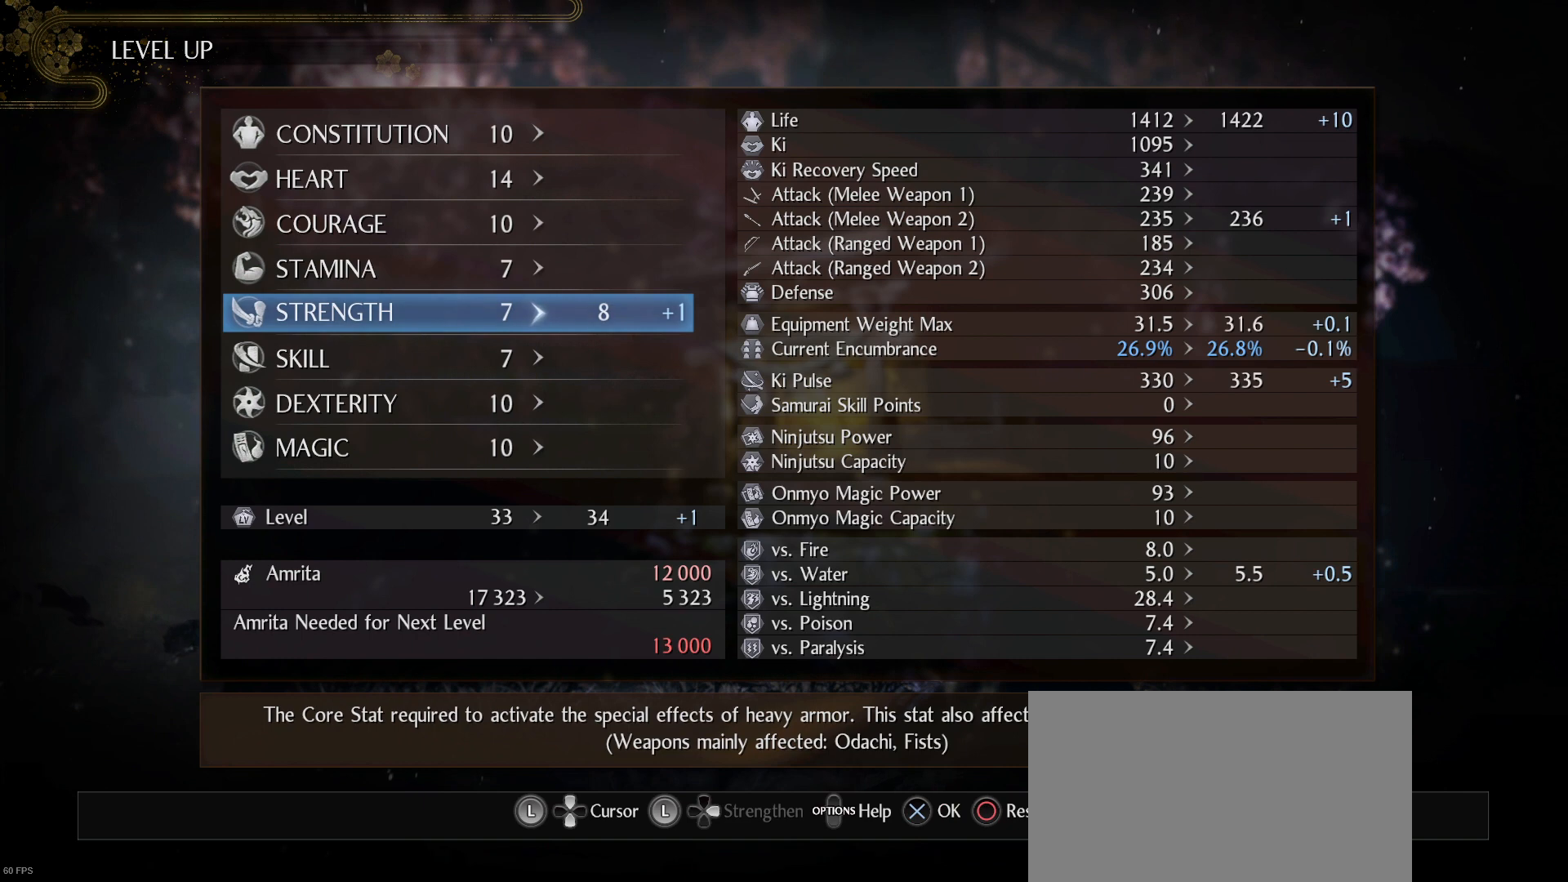
{"buttons": [], "left_stick": "center", "right_stick": "center", "events": []}
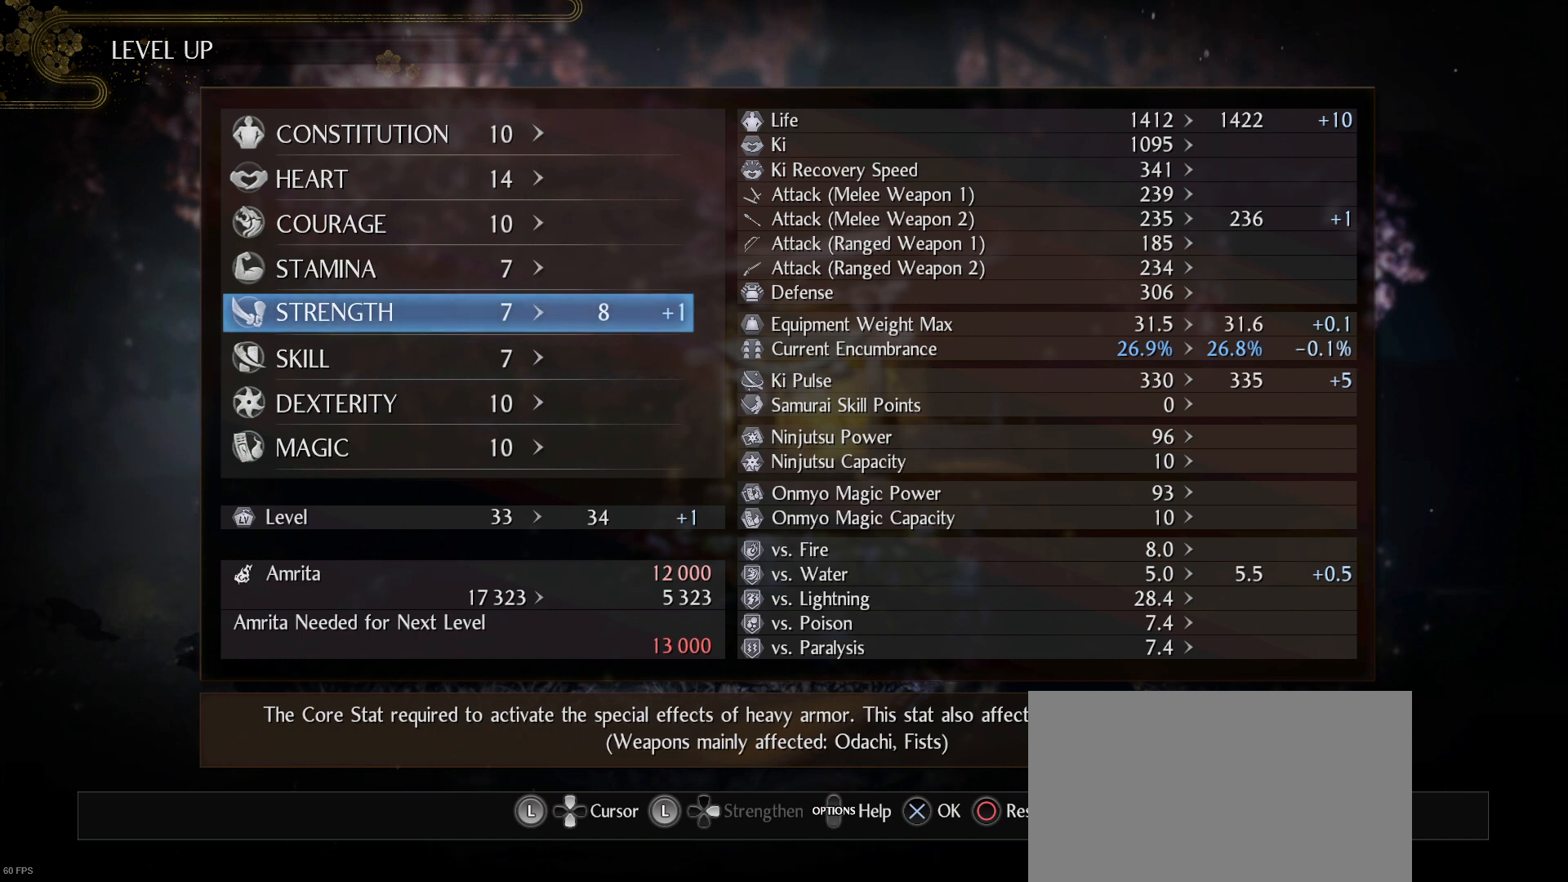
{"buttons": ["DPAD_DOWN"], "left_stick": "center", "right_stick": "center", "events": [[267, "DPAD_LEFT", "down"], [400, "DPAD_LEFT", "up"], [500, "DPAD_DOWN", "down"]]}
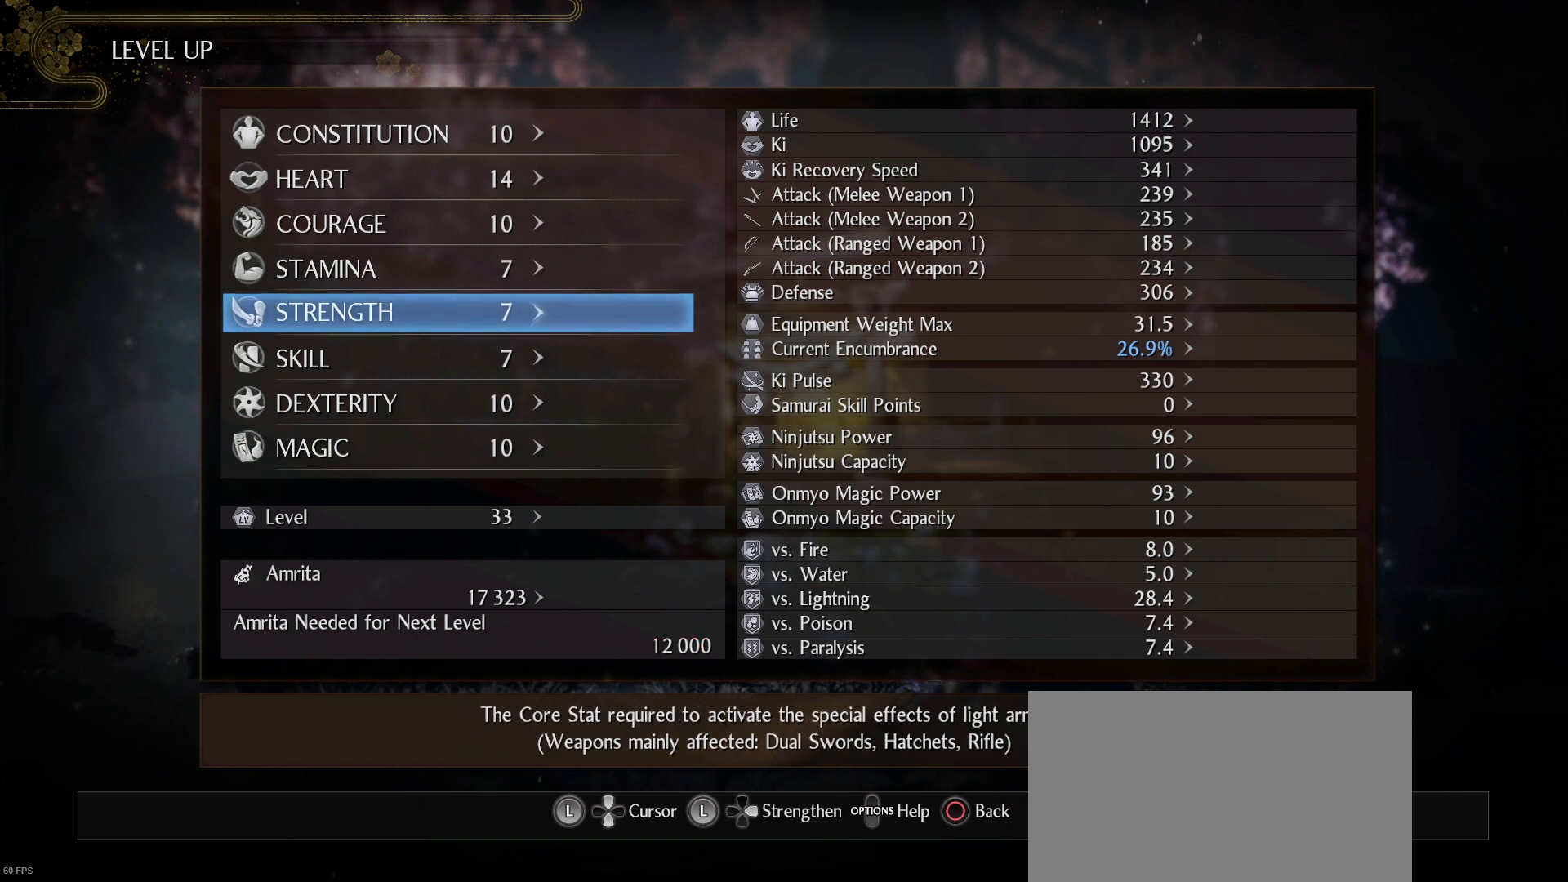
{"buttons": [], "left_stick": "center", "right_stick": "center", "events": [[100, "DPAD_DOWN", "up"], [233, "DPAD_RIGHT", "down"], [367, "DPAD_RIGHT", "up"]]}
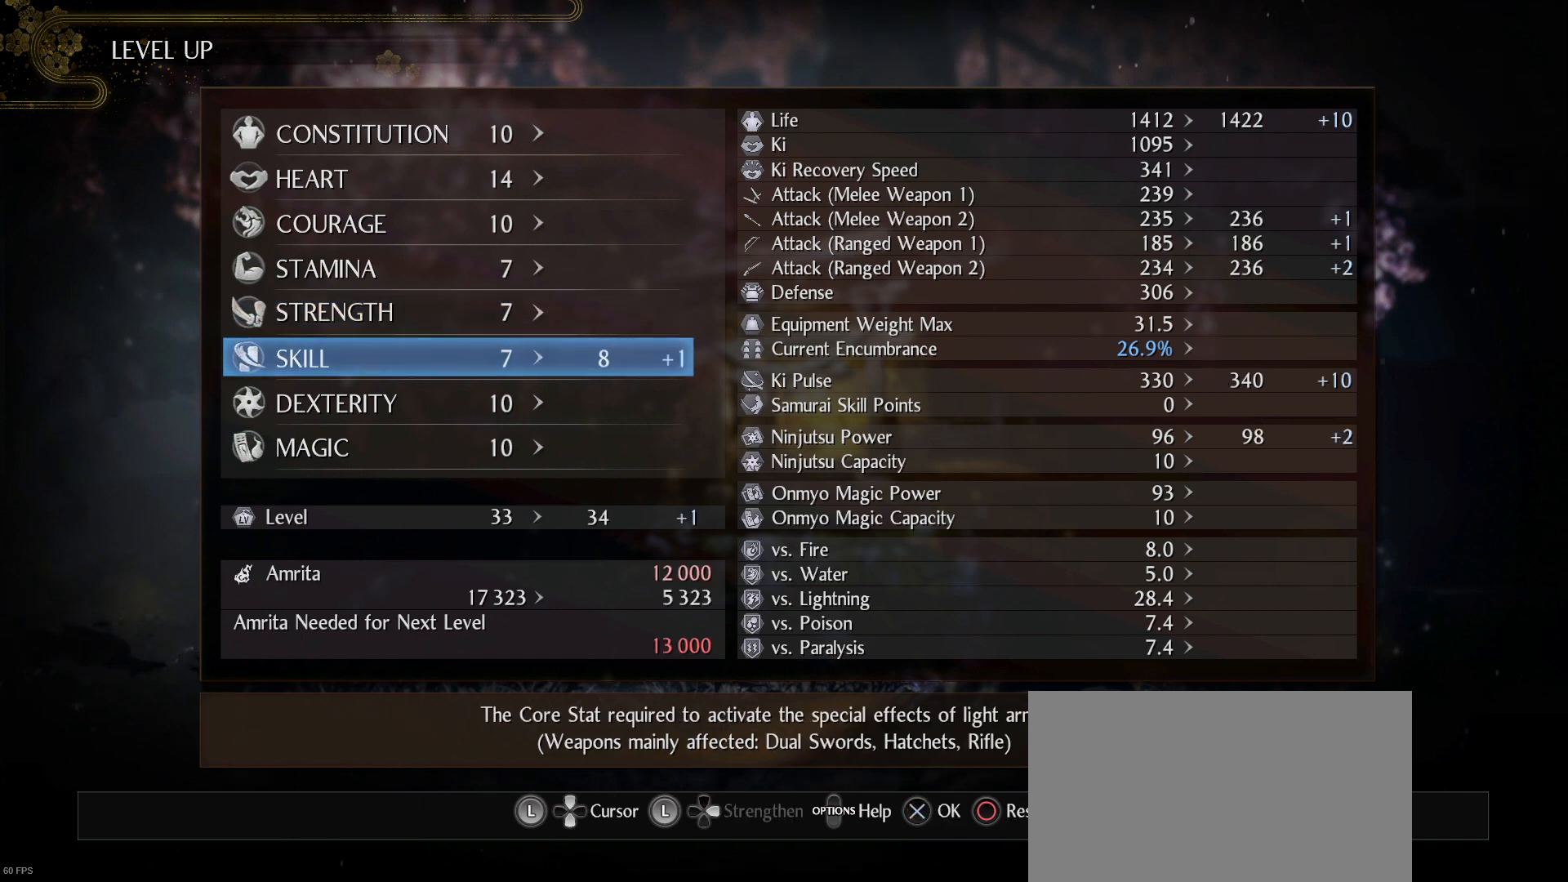
{"buttons": [], "left_stick": "center", "right_stick": "center", "events": []}
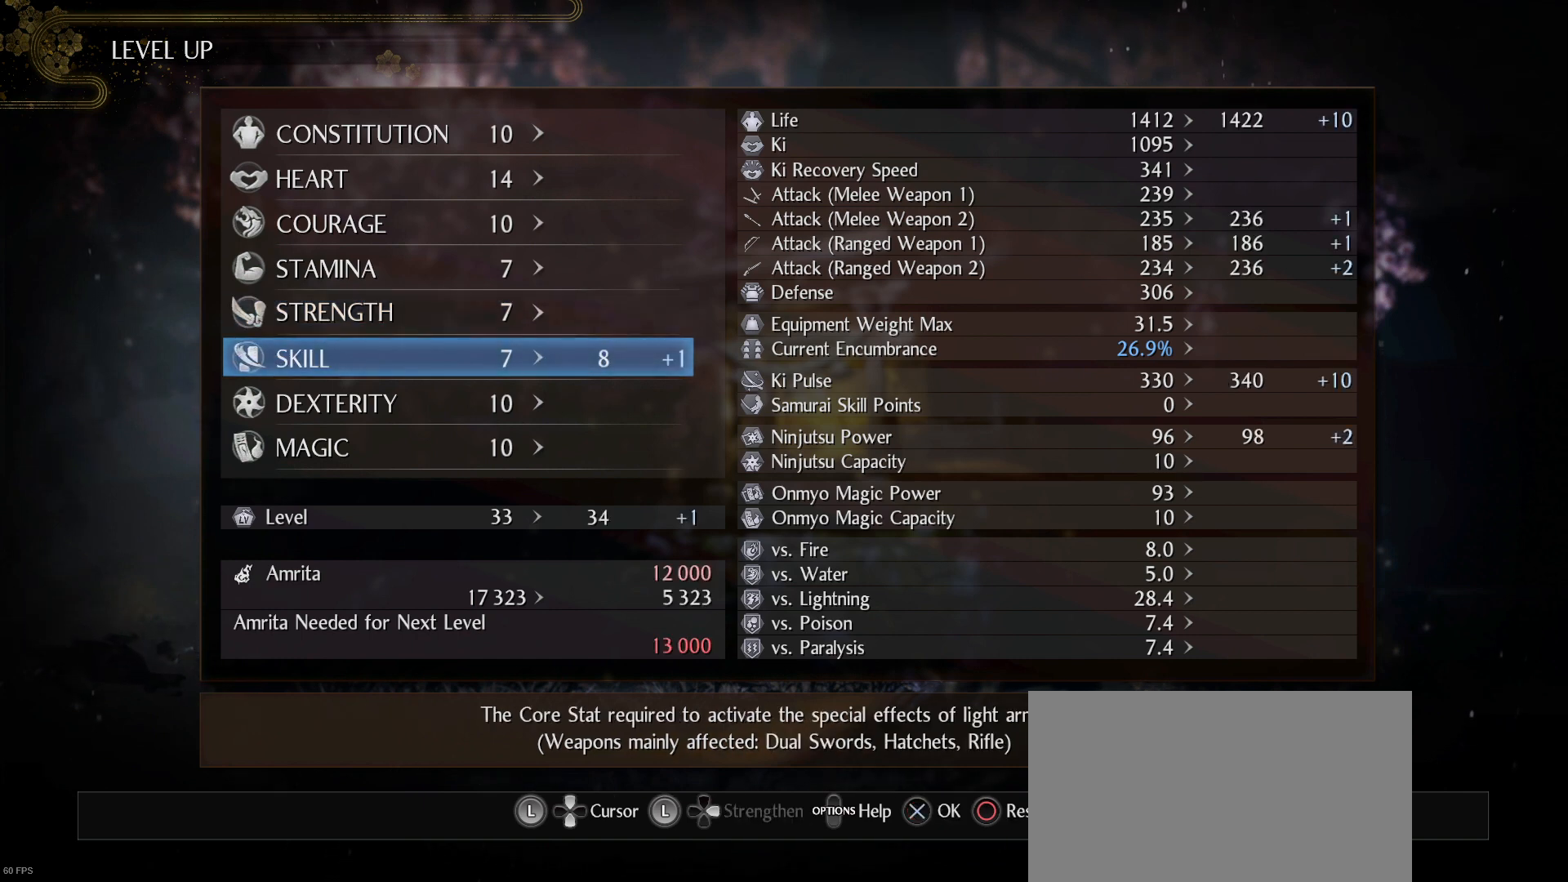
{"buttons": [], "left_stick": "center", "right_stick": "center", "events": []}
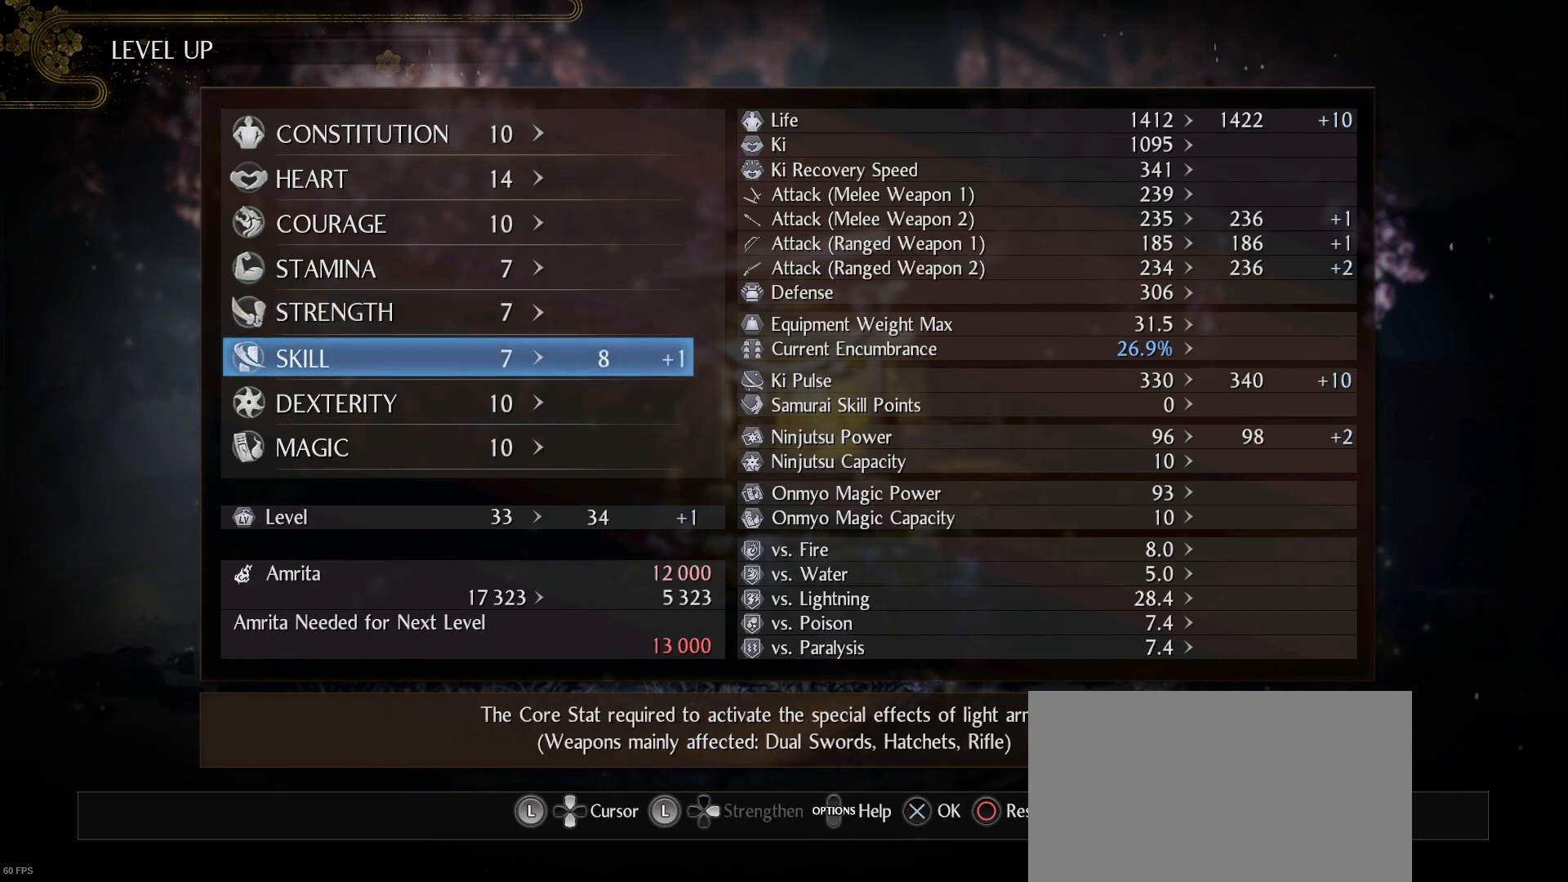
{"buttons": [], "left_stick": "center", "right_stick": "center", "events": []}
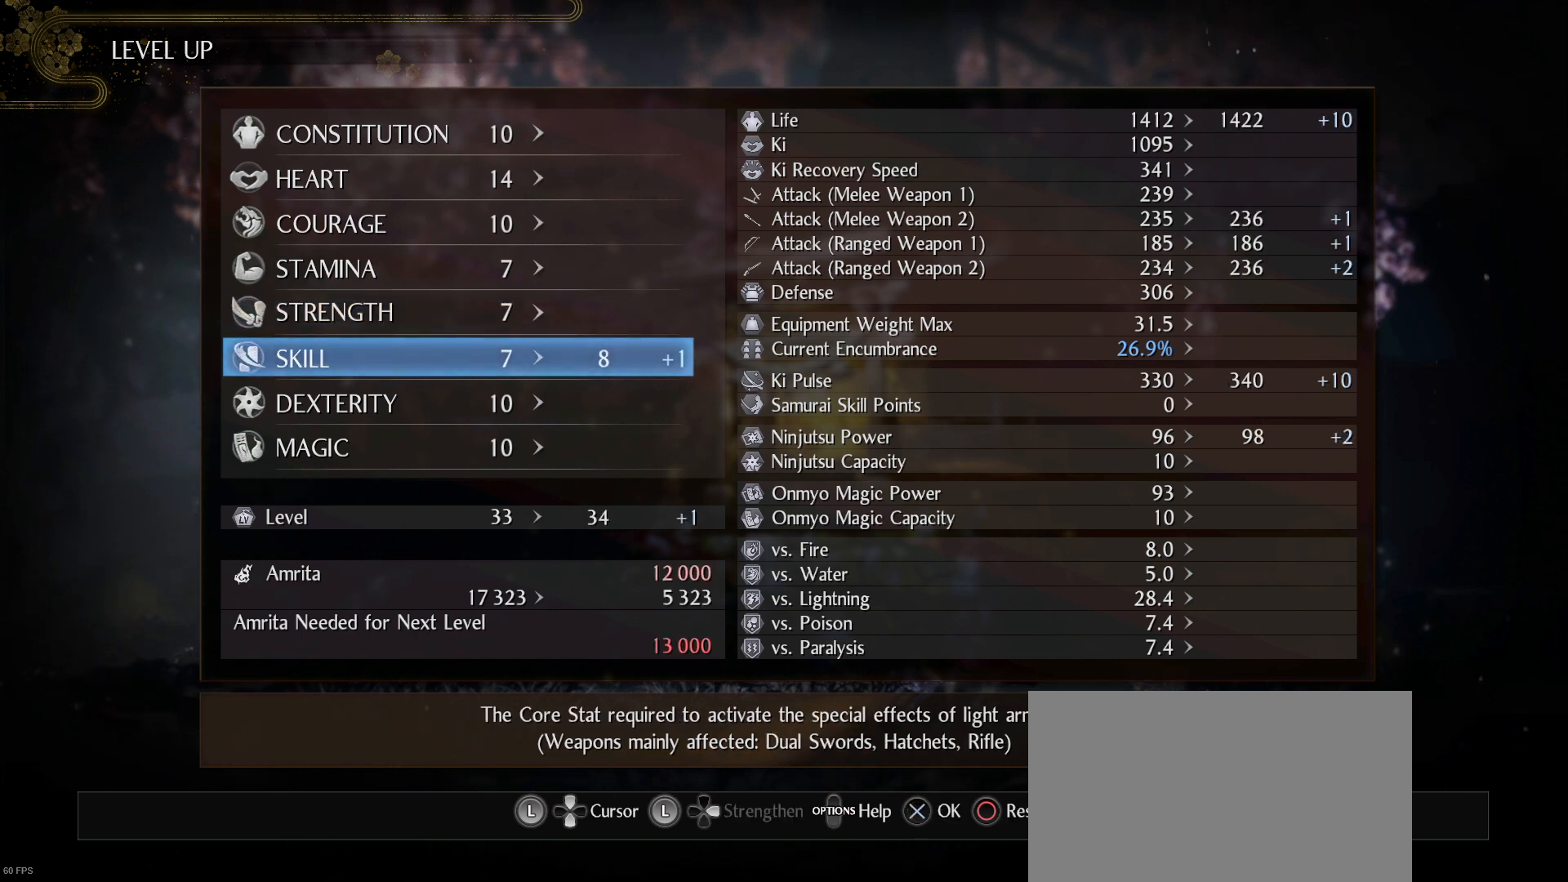
{"buttons": [], "left_stick": "center", "right_stick": "center", "events": []}
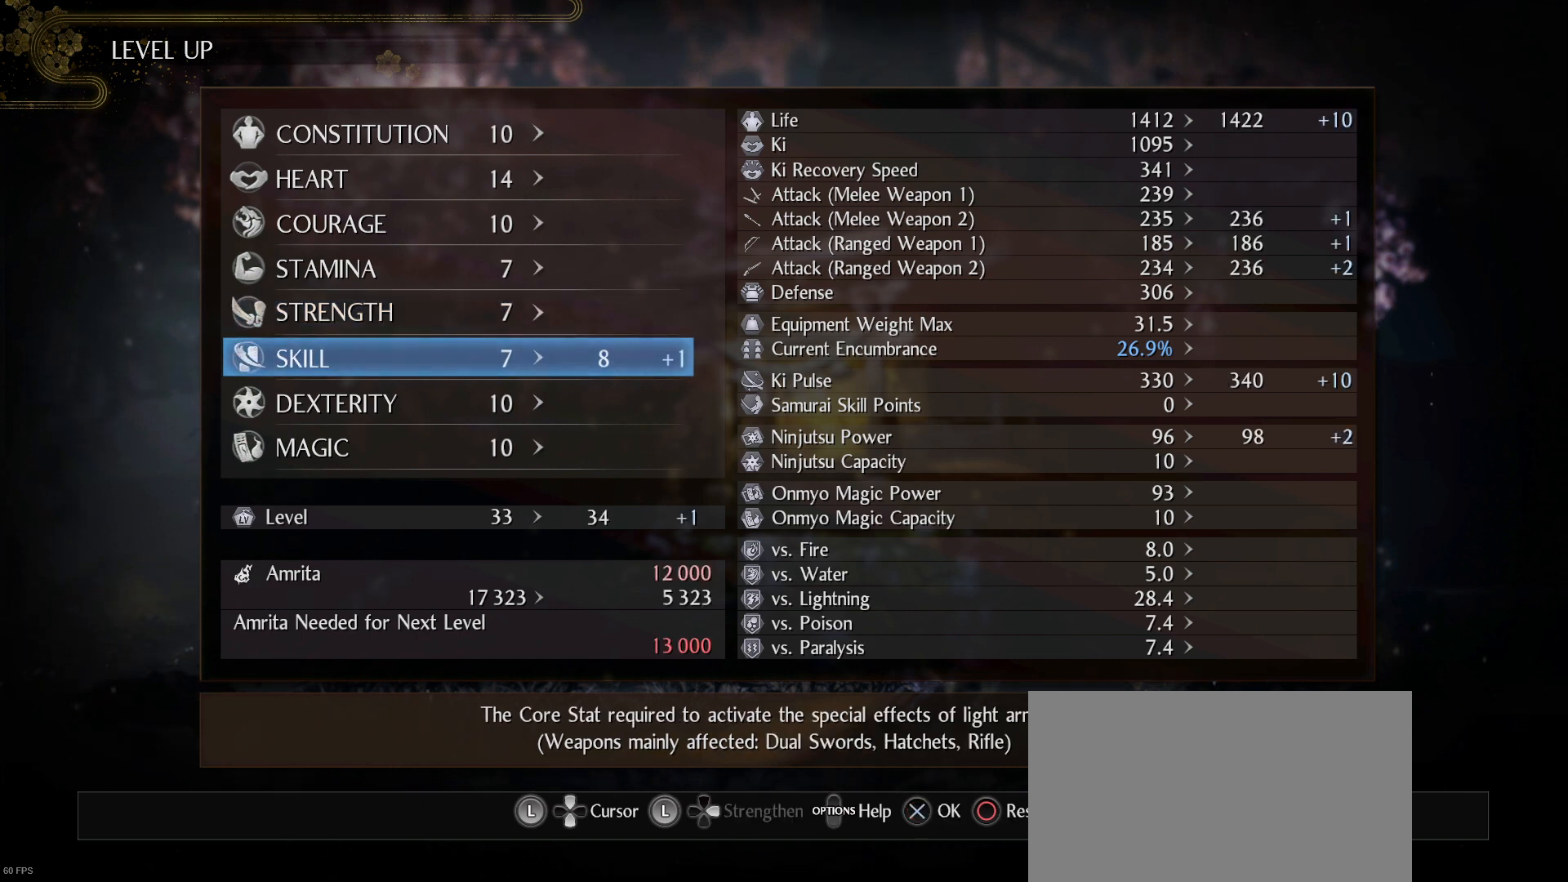
{"buttons": [], "left_stick": "center", "right_stick": "center", "events": []}
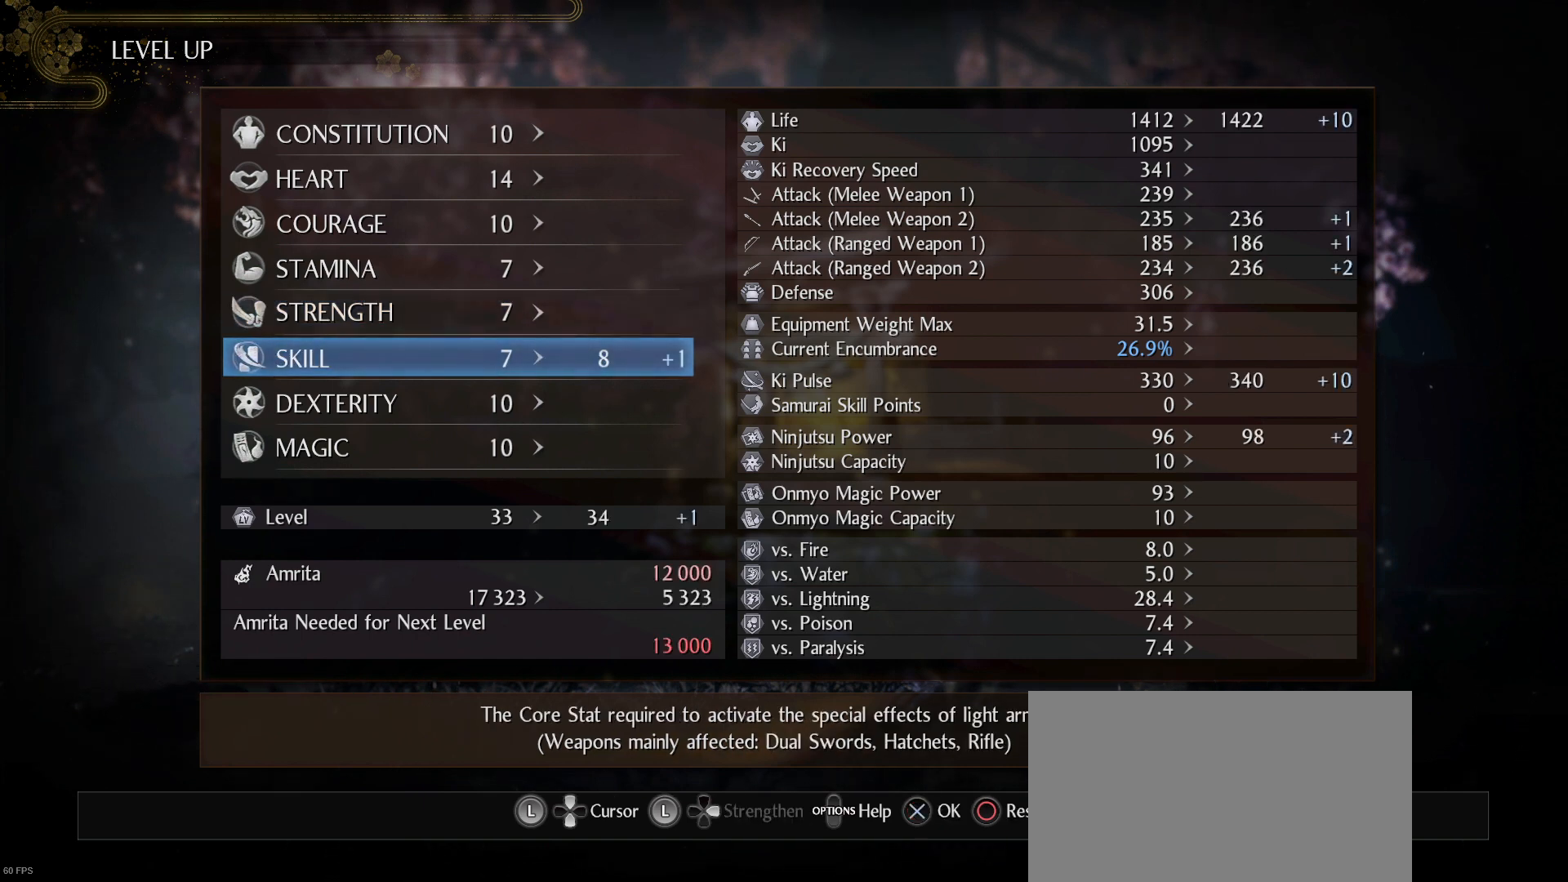
{"buttons": [], "left_stick": "center", "right_stick": "center", "events": []}
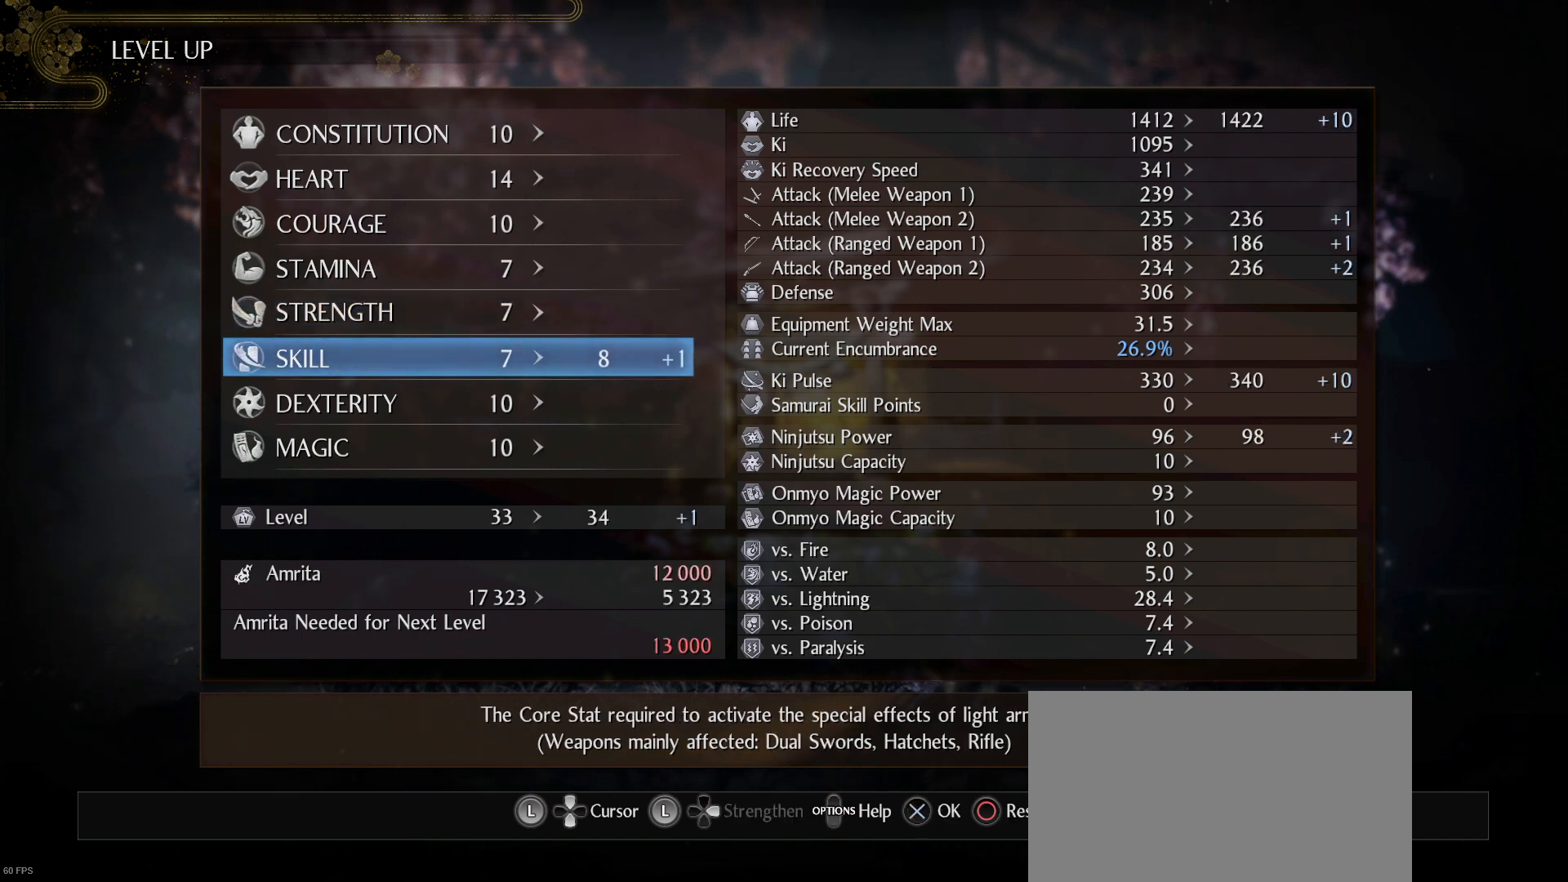
{"buttons": ["DPAD_UP"], "left_stick": "center", "right_stick": "center", "events": [[67, "DPAD_LEFT", "down"], [167, "DPAD_LEFT", "up"], [300, "DPAD_UP", "down"], [400, "DPAD_UP", "up"], [500, "DPAD_UP", "down"]]}
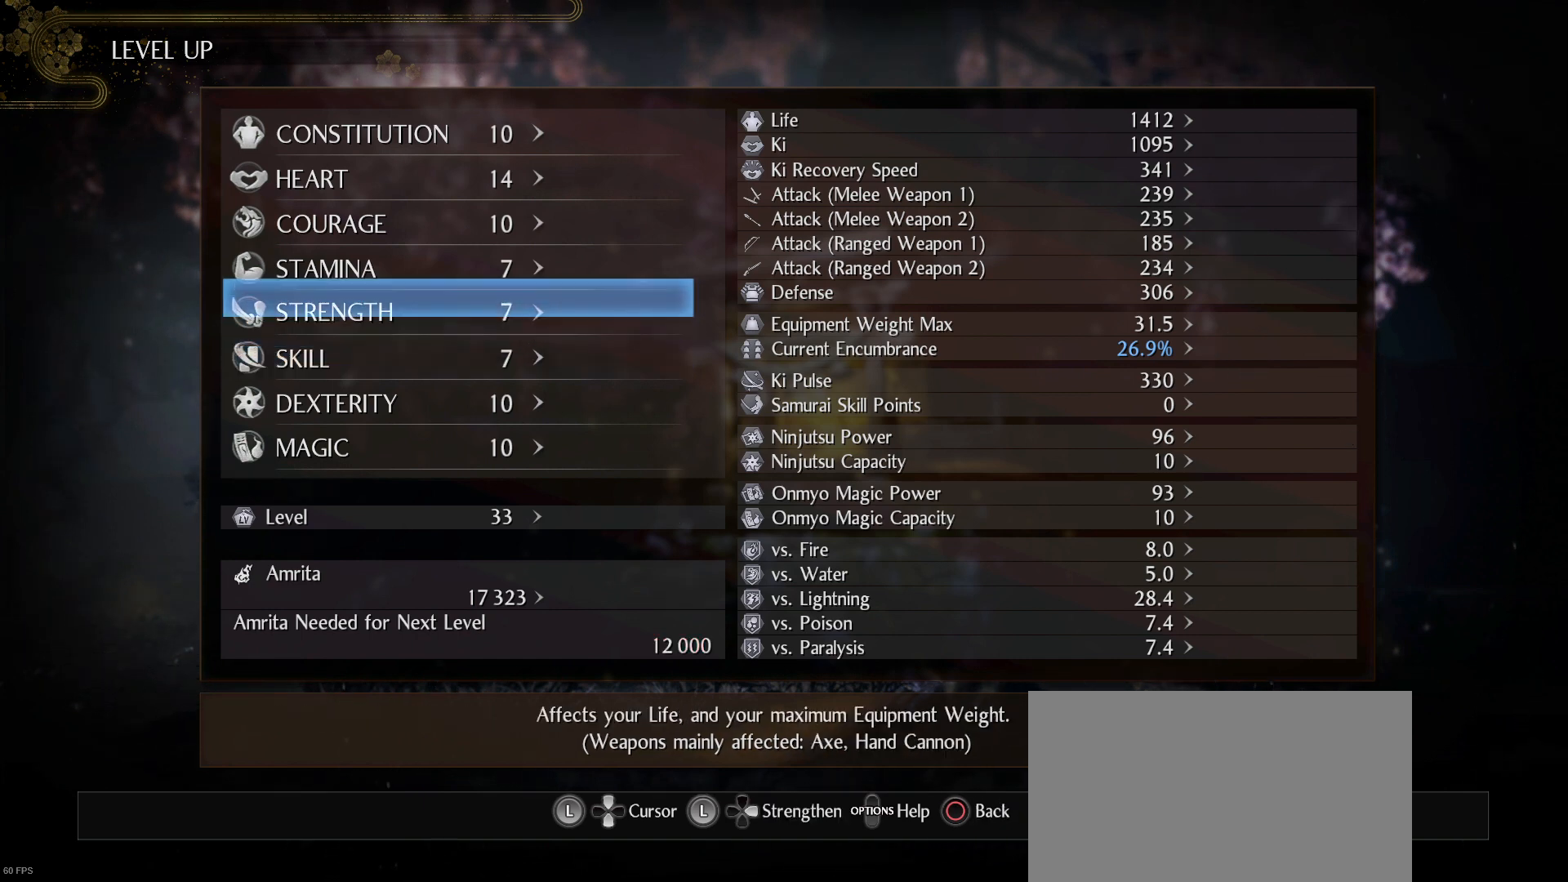
{"buttons": [], "left_stick": "center", "right_stick": "center", "events": [[67, "DPAD_UP", "up"], [200, "DPAD_UP", "down"], [267, "DPAD_UP", "up"], [367, "DPAD_UP", "down"], [433, "DPAD_UP", "up"]]}
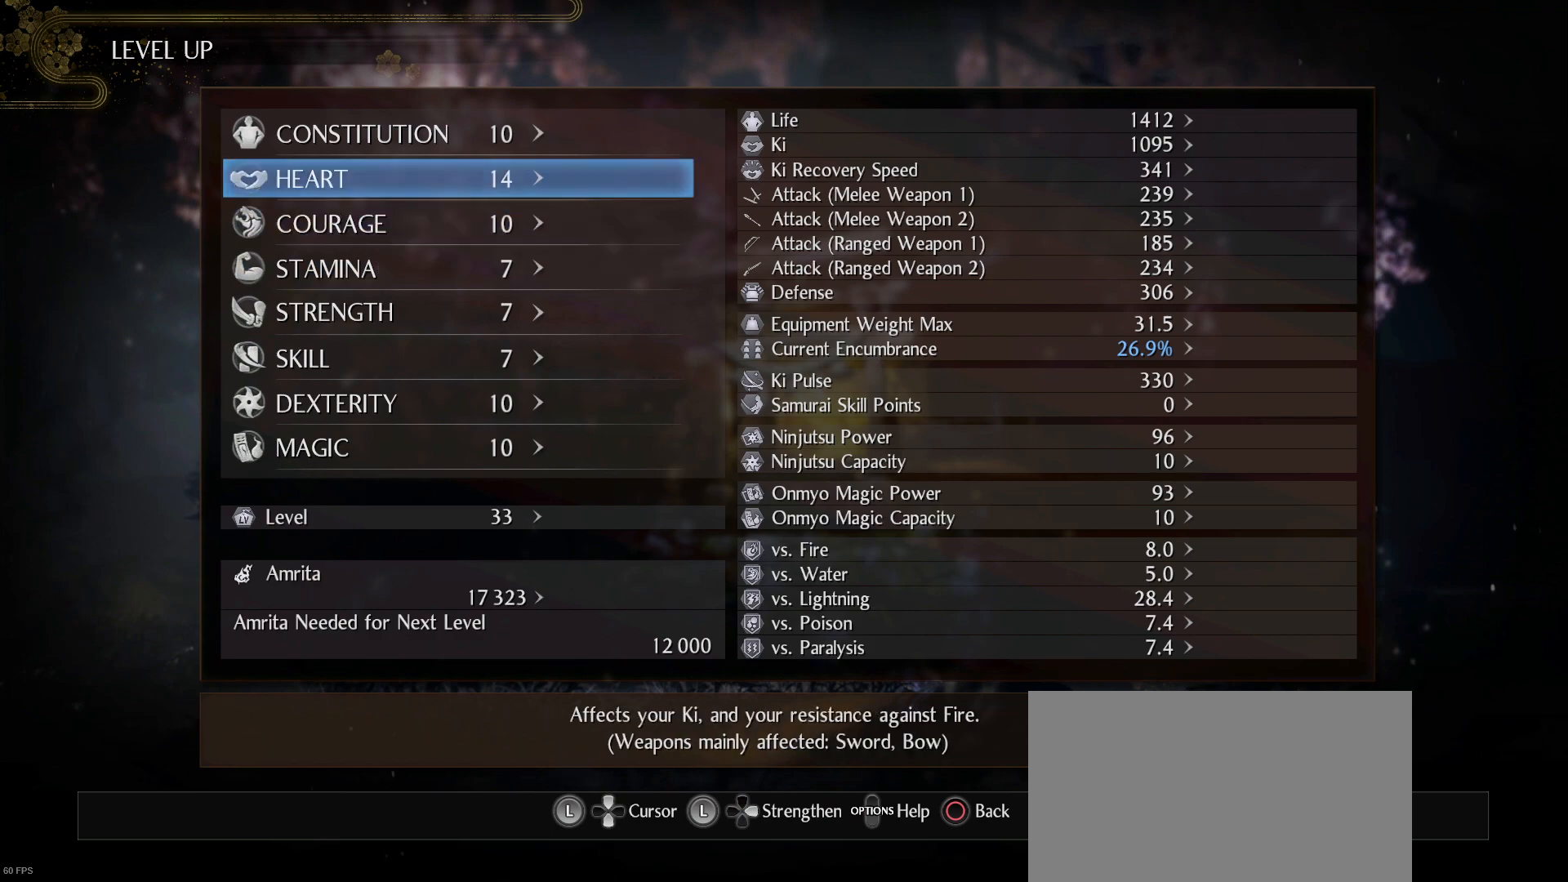
{"buttons": [], "left_stick": "center", "right_stick": "center", "events": [[100, "DPAD_RIGHT", "down"], [200, "DPAD_RIGHT", "up"], [300, "DPAD_RIGHT", "down"], [400, "DPAD_RIGHT", "up"]]}
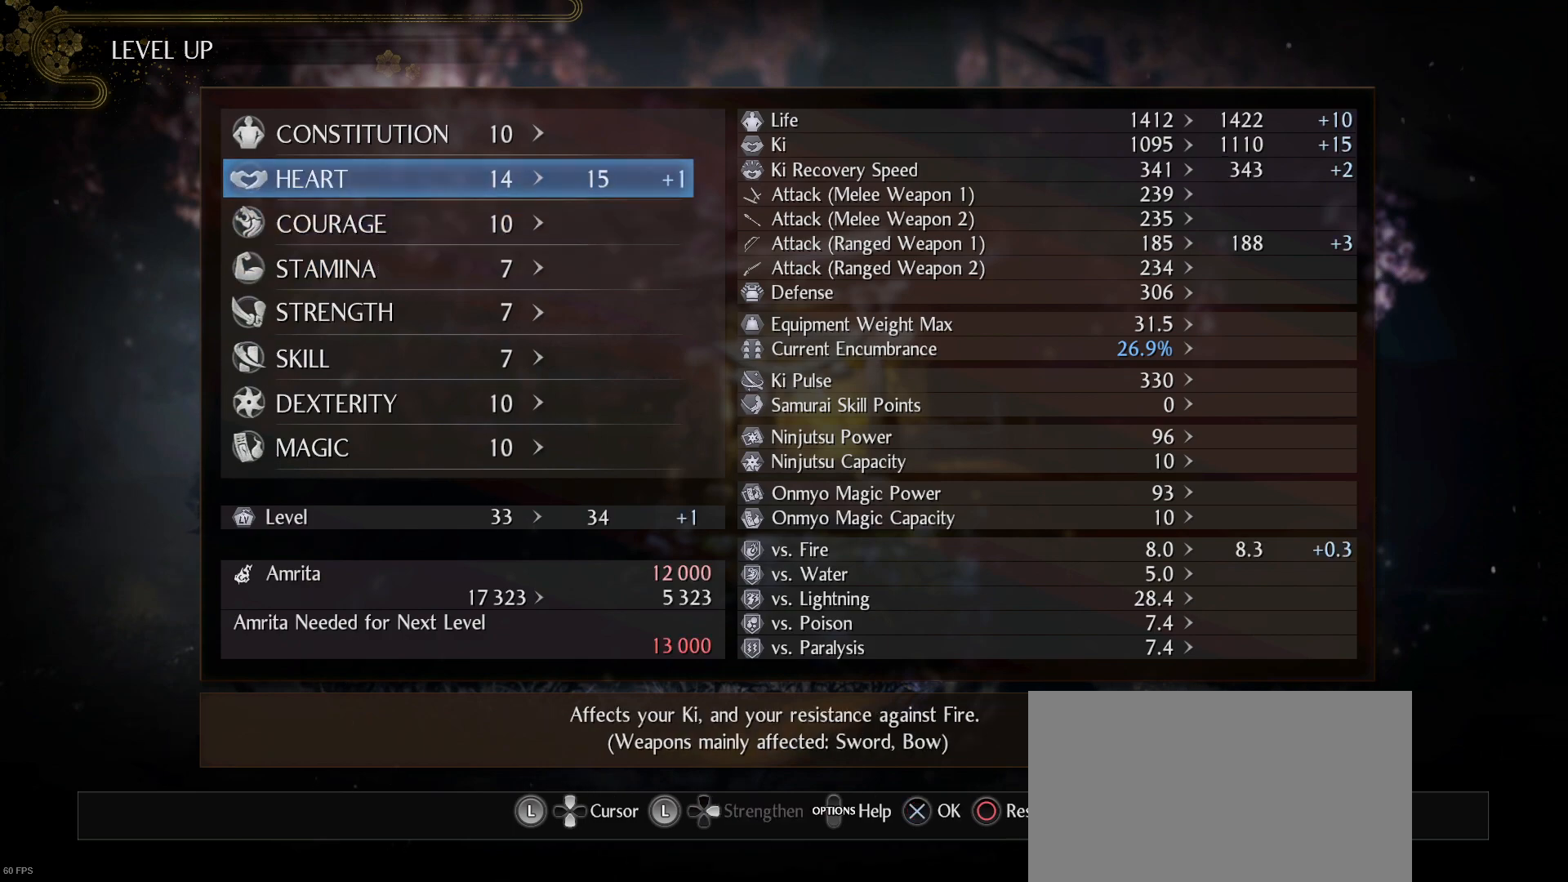
{"buttons": [], "left_stick": "center", "right_stick": "center", "events": [[67, "CROSS", "down"], [167, "CROSS", "up"], [200, "CROSS", "down"], [333, "CROSS", "up"]]}
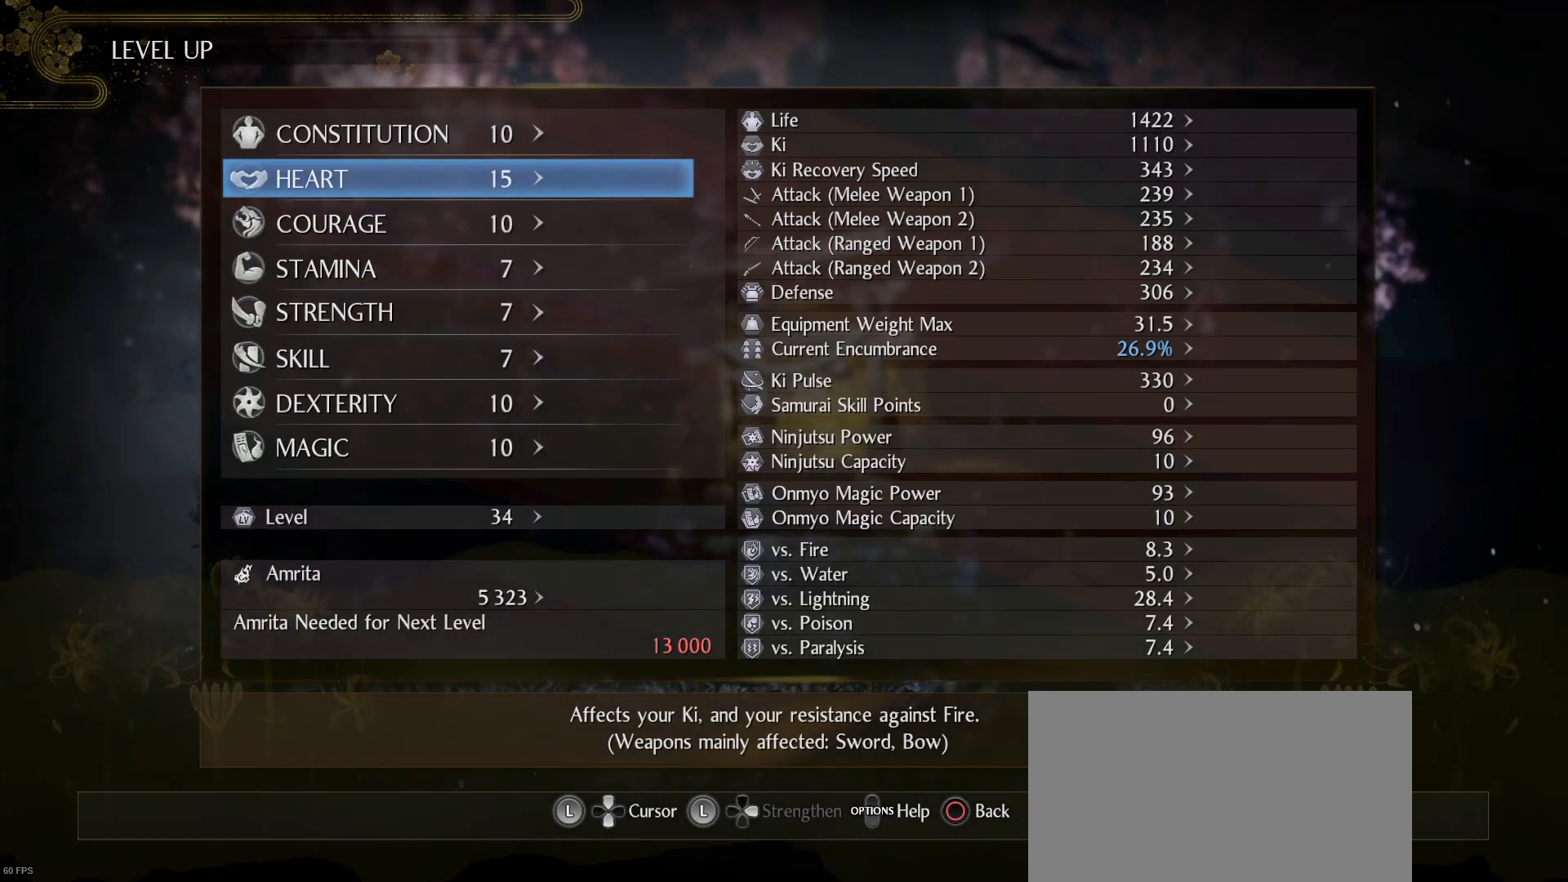
{"buttons": [], "left_stick": "center", "right_stick": "center", "events": []}
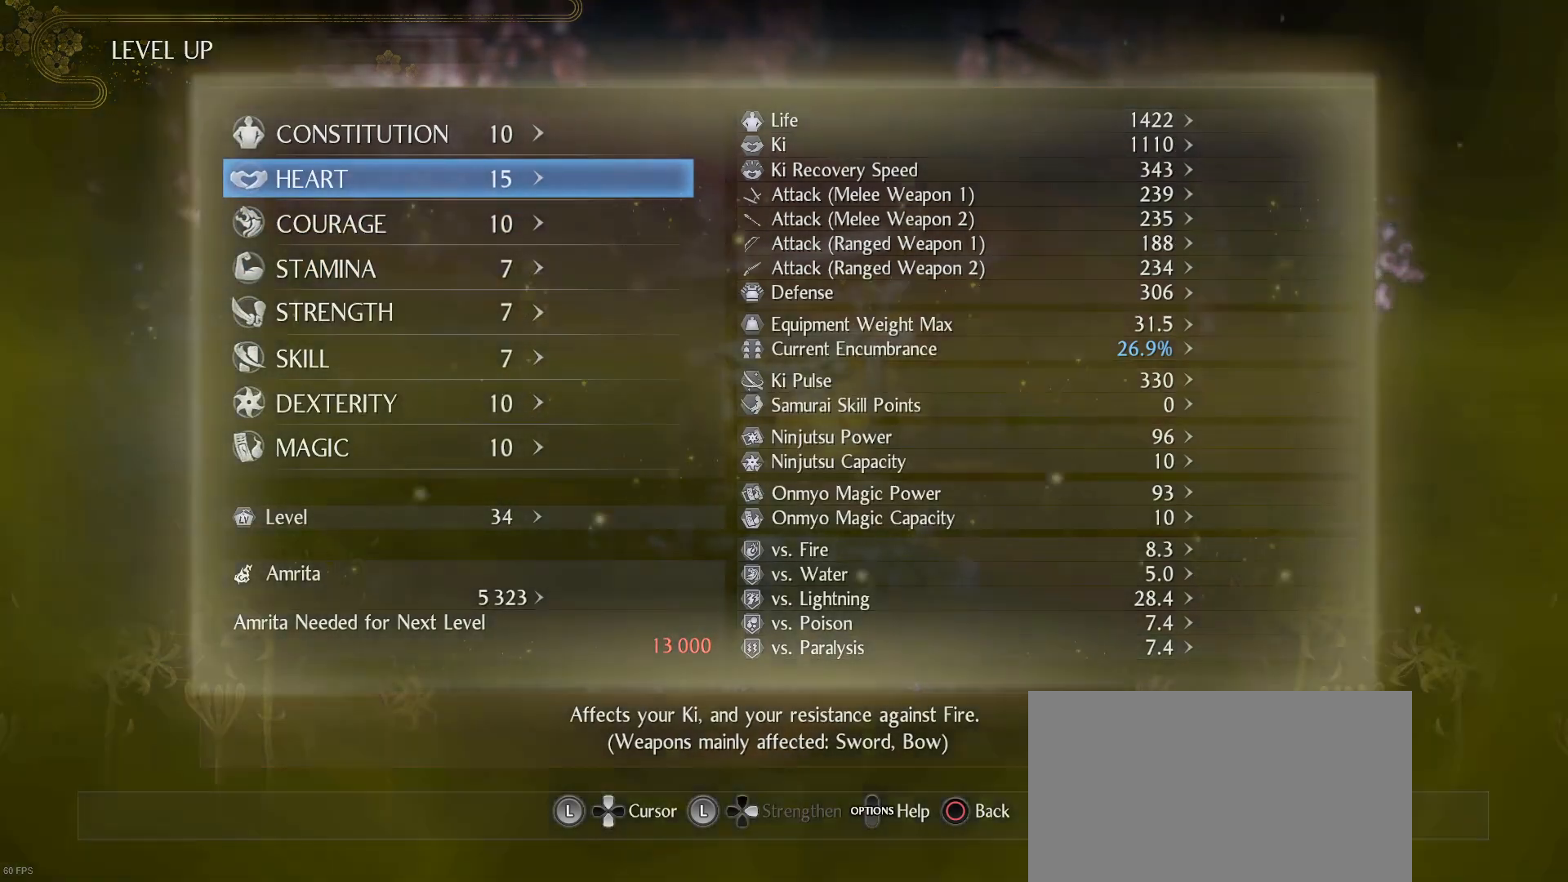
{"buttons": [], "left_stick": "center", "right_stick": "center", "events": [[133, "CIRCLE", "down"], [267, "CIRCLE", "up"]]}
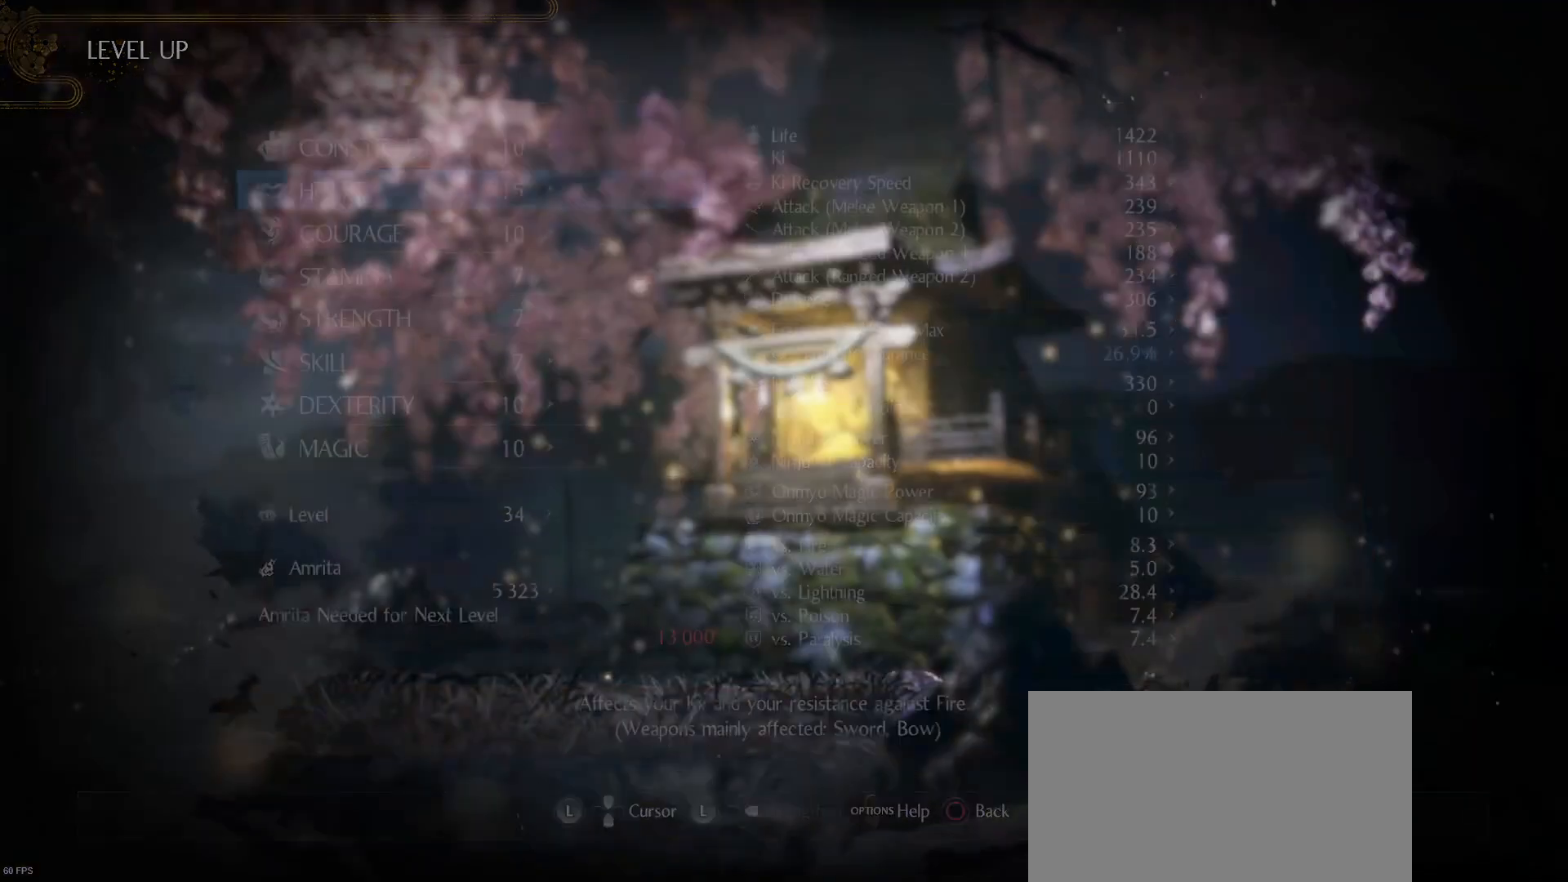
{"buttons": [], "left_stick": "center", "right_stick": "center", "events": []}
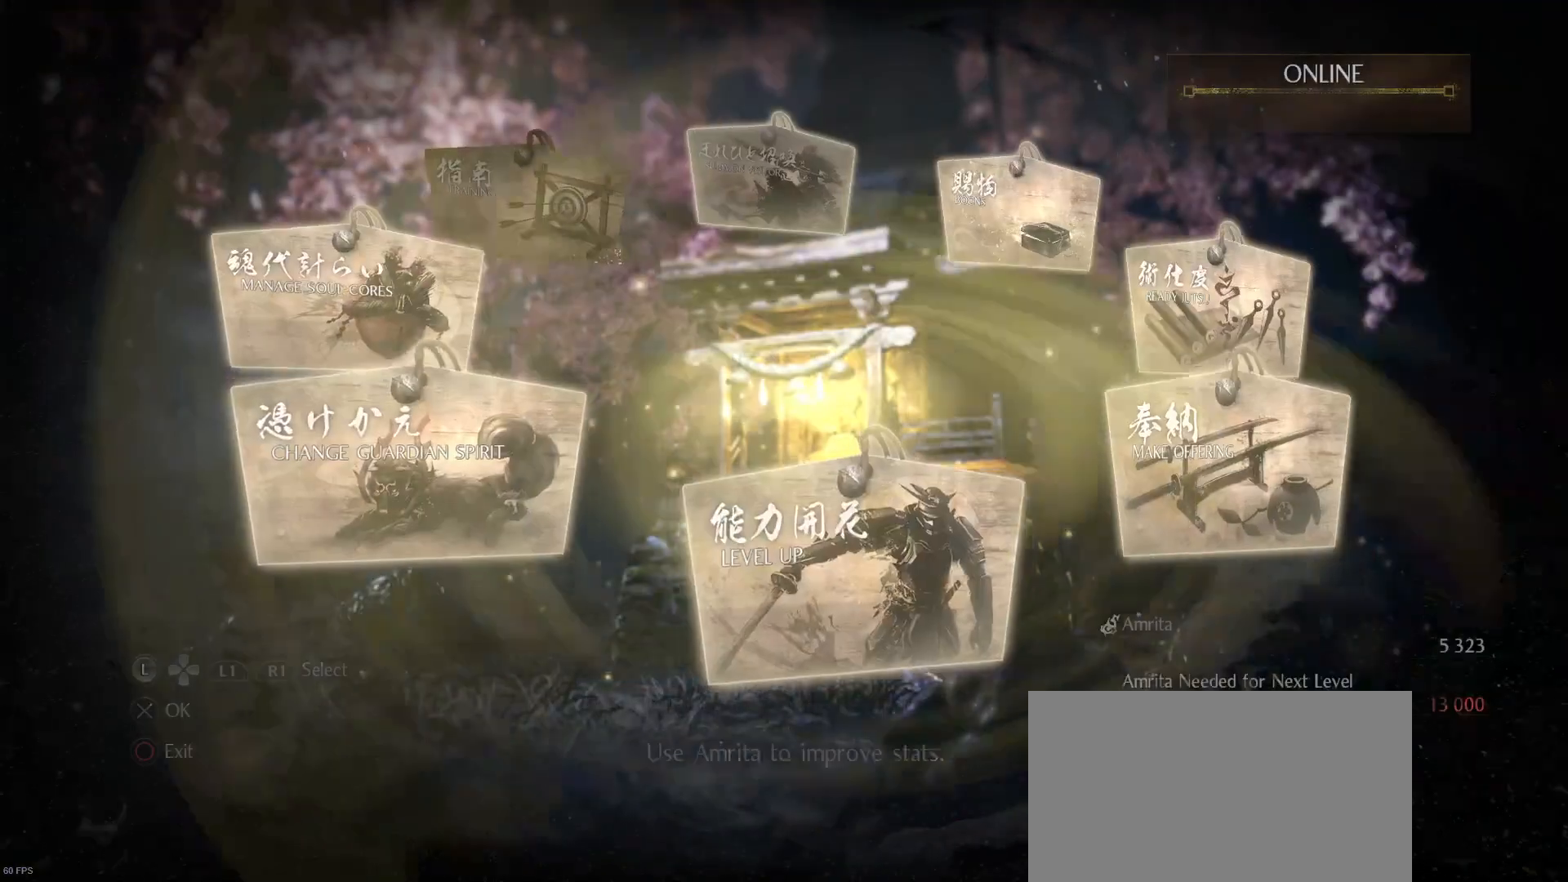
{"buttons": ["CIRCLE"], "left_stick": "center", "right_stick": "center", "events": [[467, "CIRCLE", "down"]]}
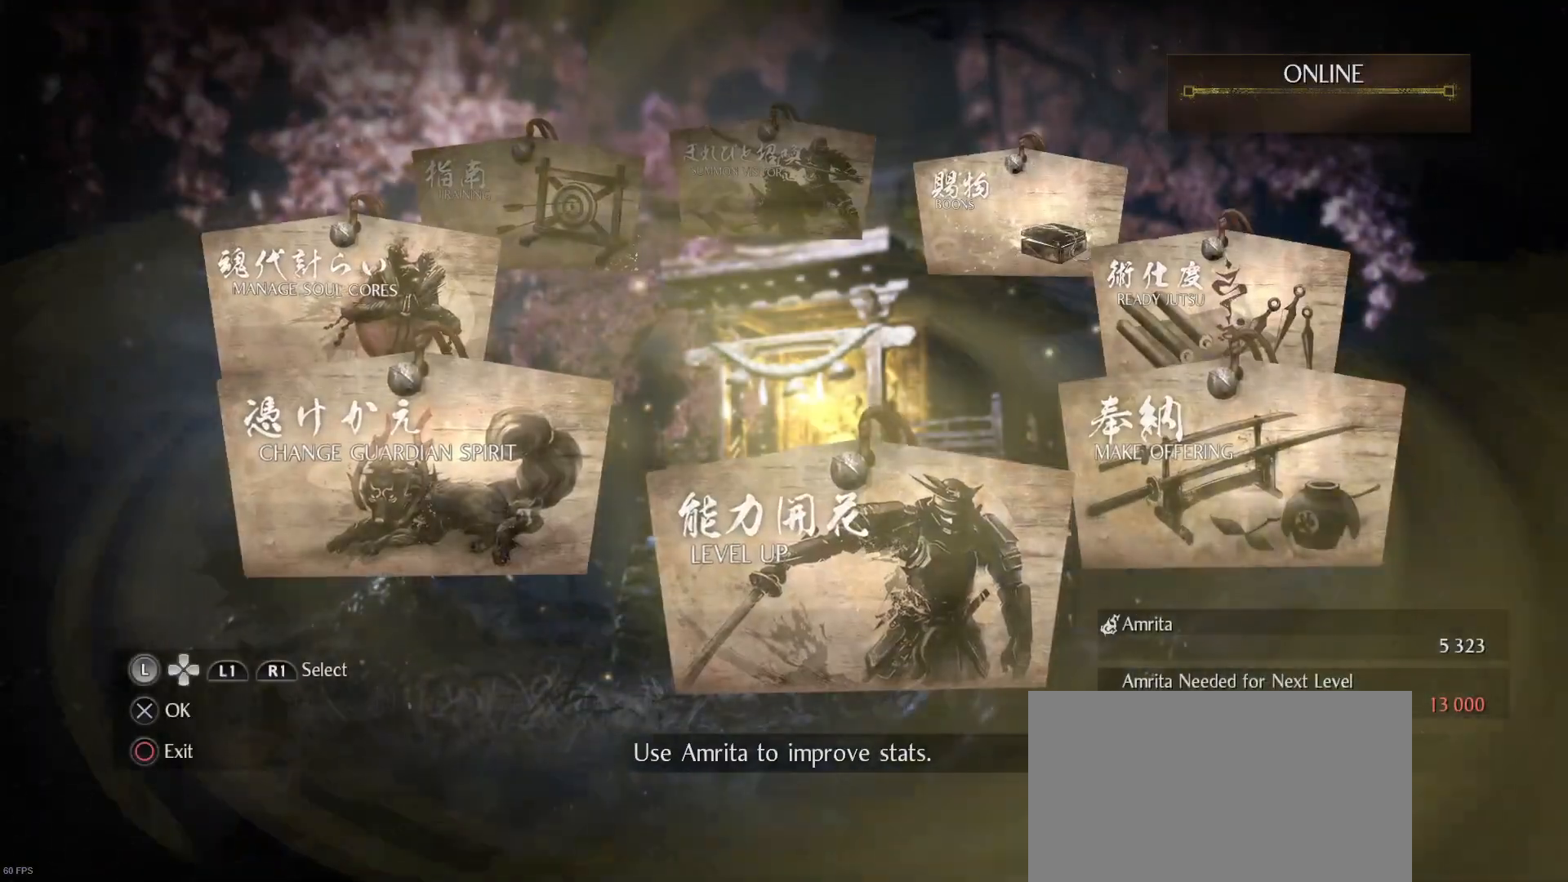
{"buttons": [], "left_stick": "center", "right_stick": "center", "events": [[133, "CIRCLE", "up"]]}
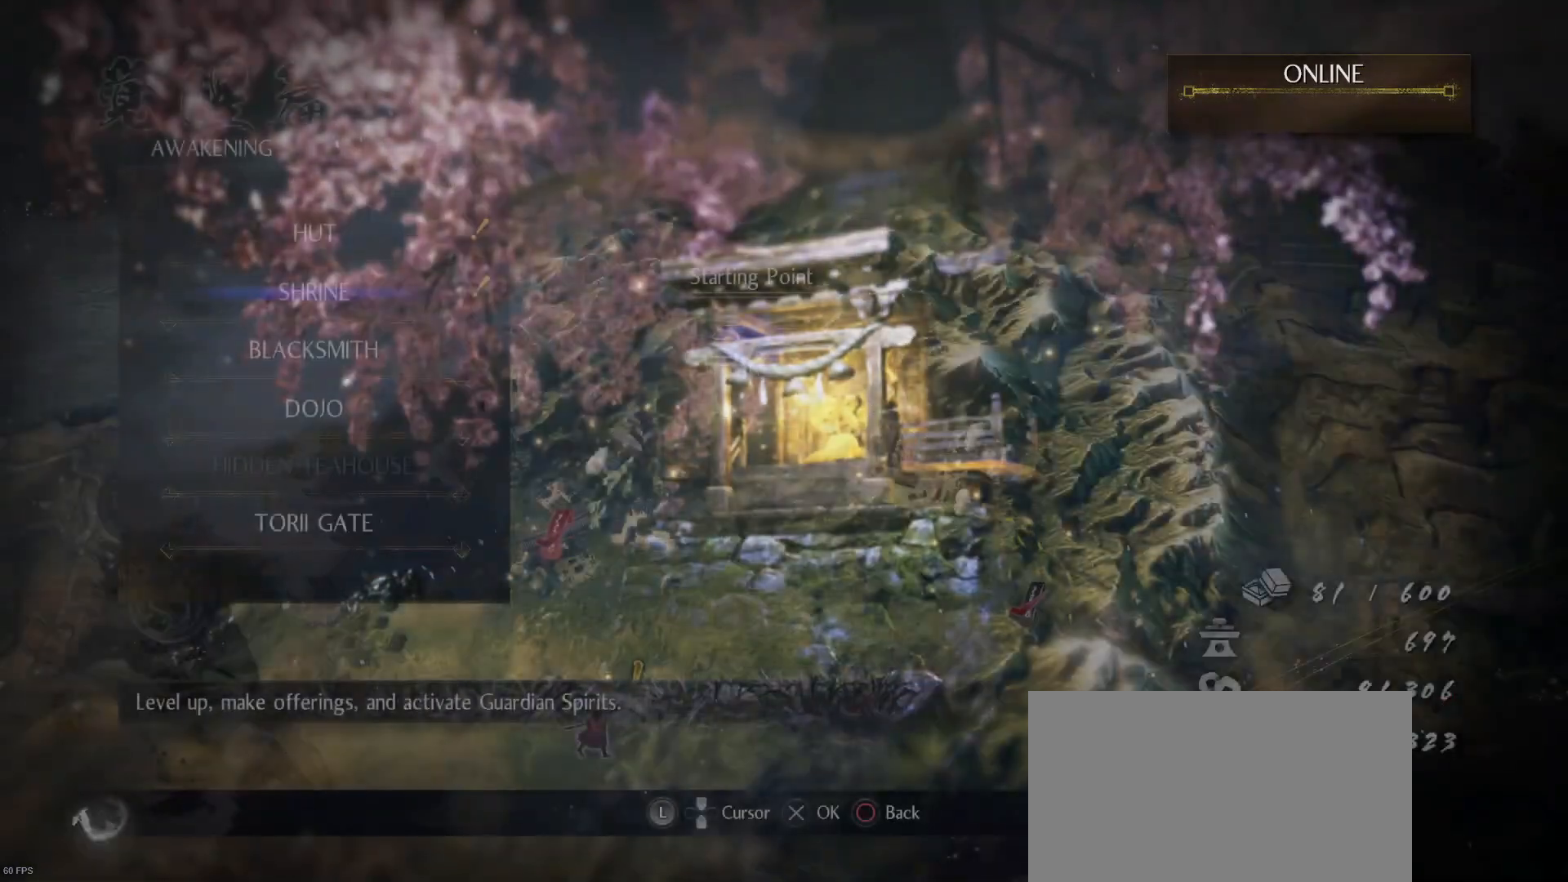
{"buttons": ["TOUCHPAD"], "left_stick": "center", "right_stick": "center", "events": [[500, "TOUCHPAD", "down"]]}
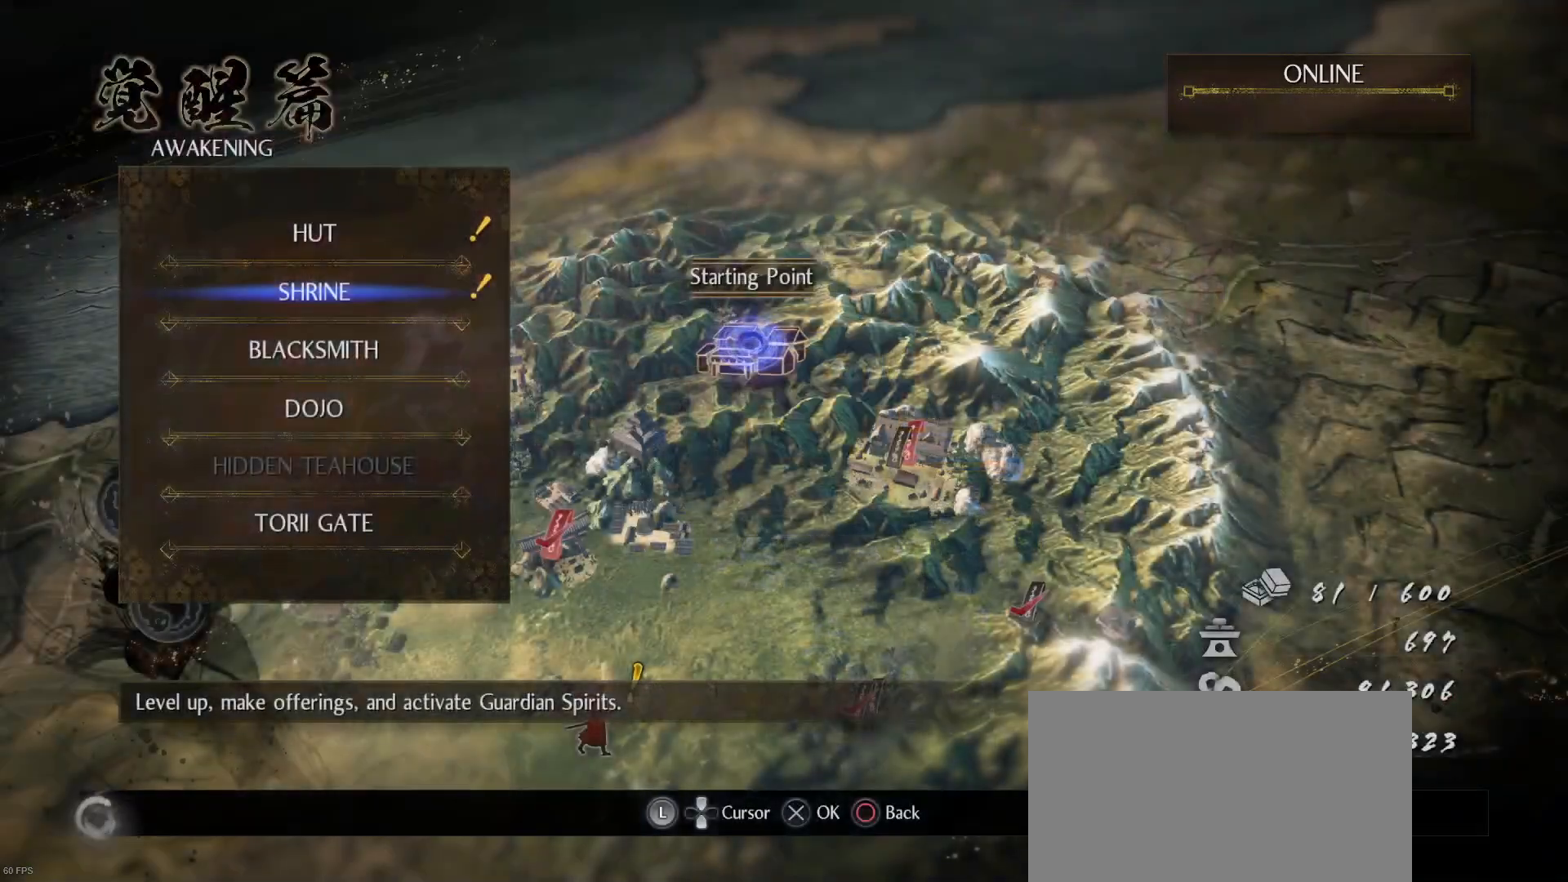
{"buttons": [], "left_stick": "center", "right_stick": "center", "events": [[100, "TOUCHPAD", "up"]]}
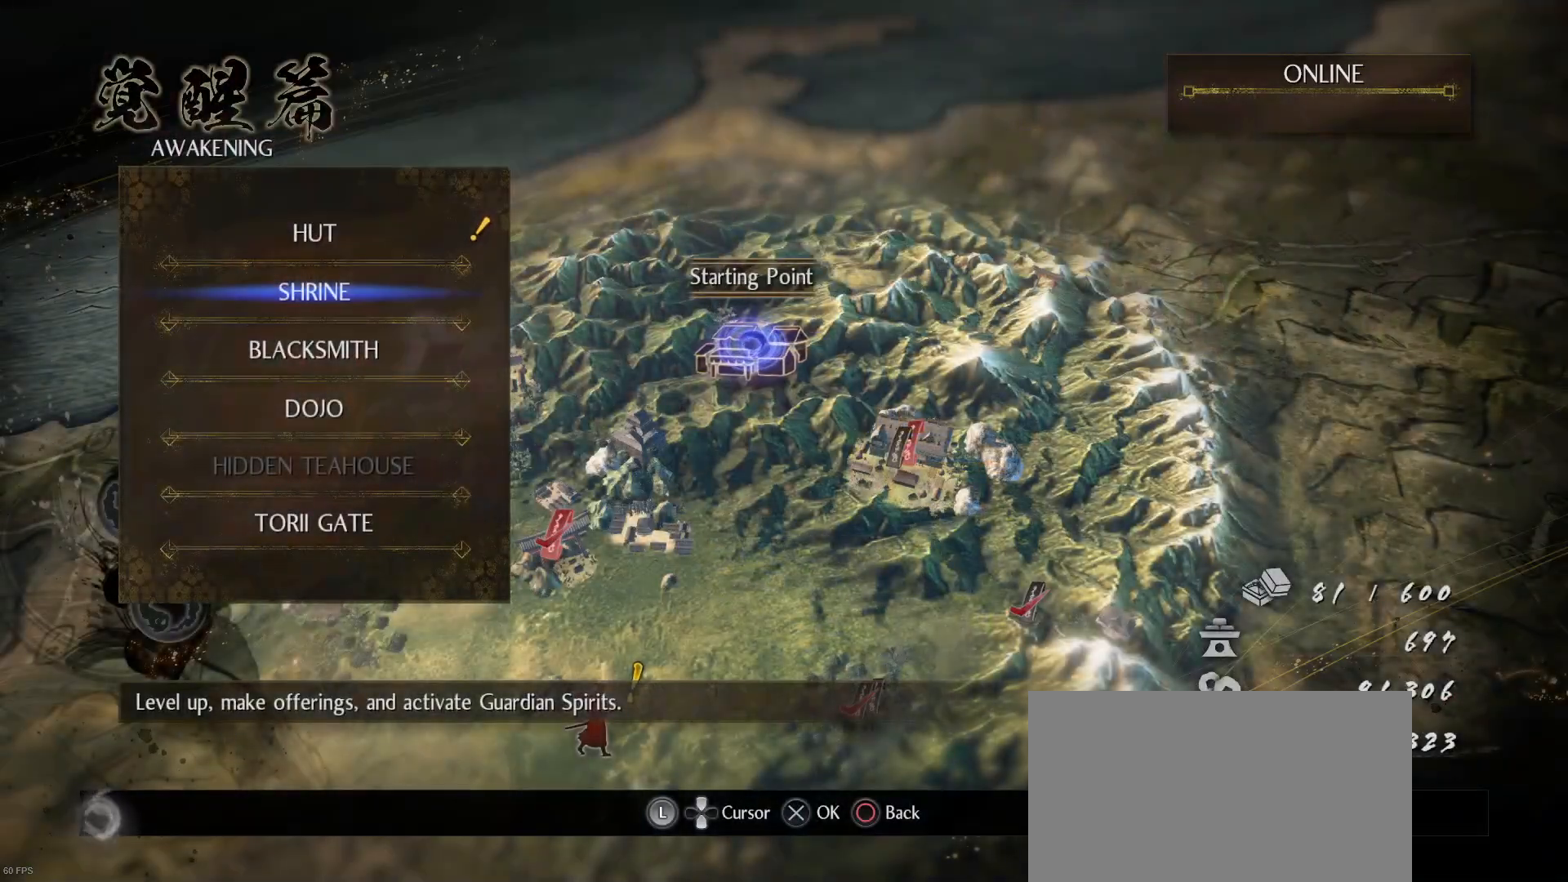
{"buttons": [], "left_stick": "center", "right_stick": "center", "events": []}
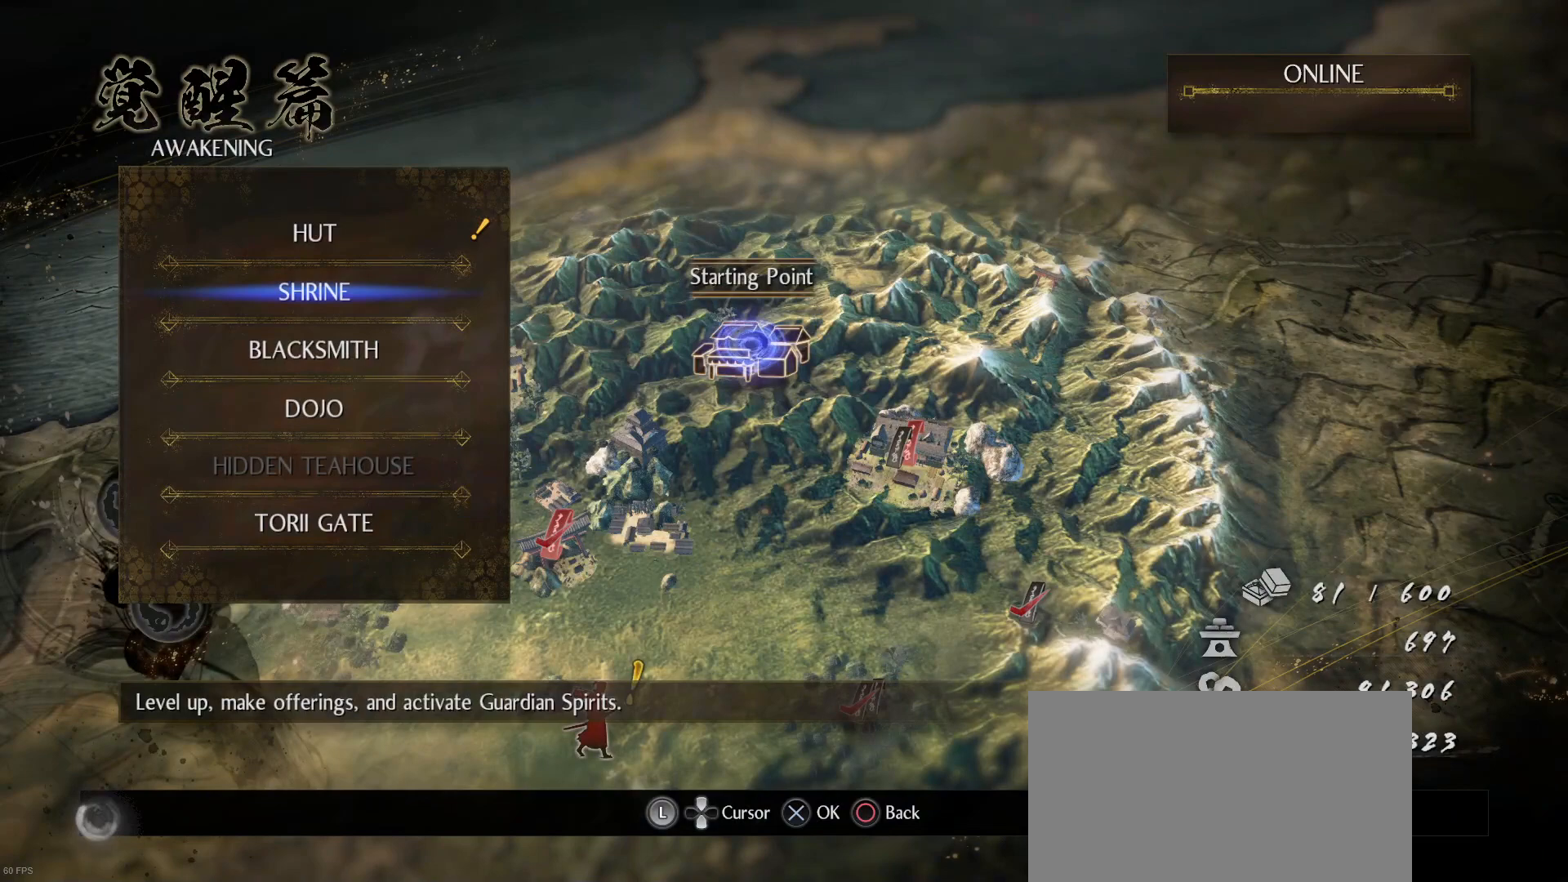
{"buttons": [], "left_stick": "center", "right_stick": "center", "events": []}
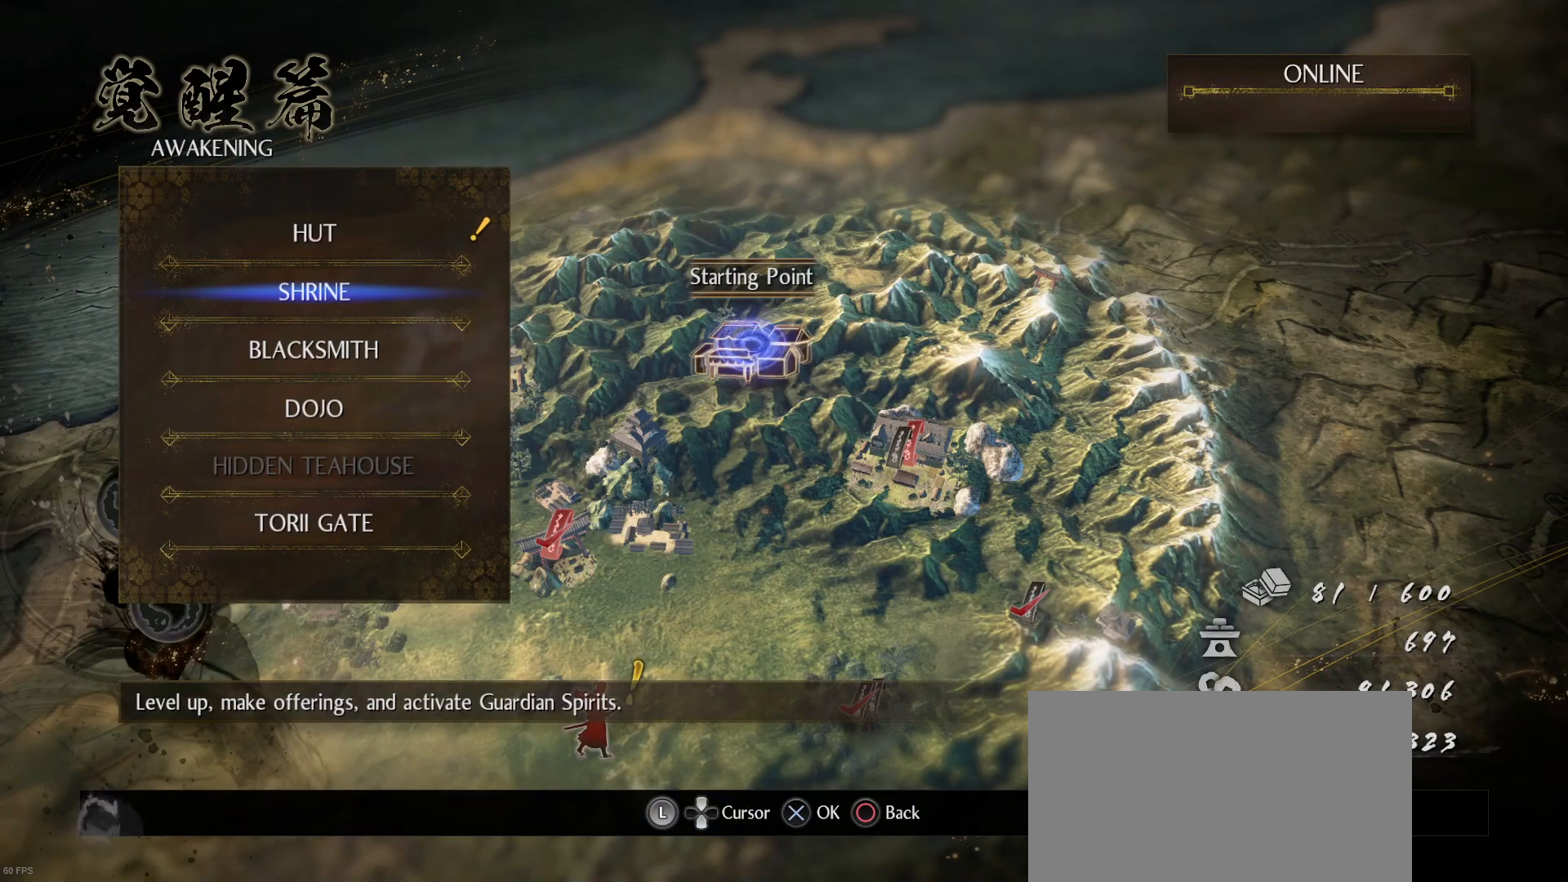
{"buttons": ["DPAD_UP"], "left_stick": "center", "right_stick": "center", "events": [[467, "DPAD_UP", "down"]]}